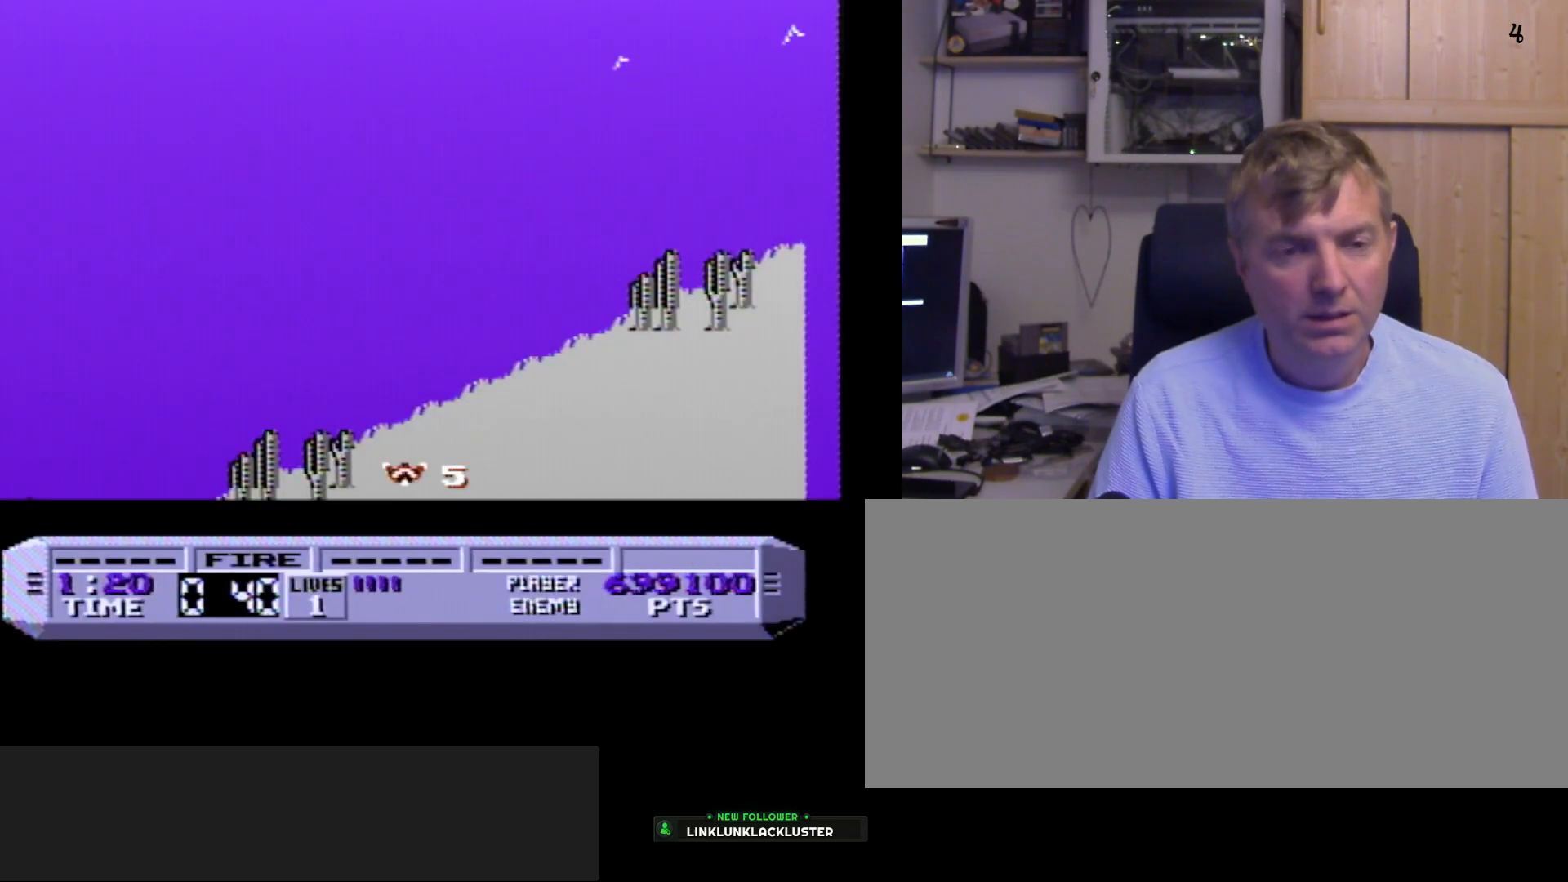
Gameplay with a controller (Nintendo layout); each line is a JSON object with the inputs held at the frame after it. "events" lists button and stick changes between this image and that frame as [ms after this image, input, new state], when the widget could be followed in between. Not read: L3 R3 SELECT.
{"buttons": ["A", "B"], "events": []}
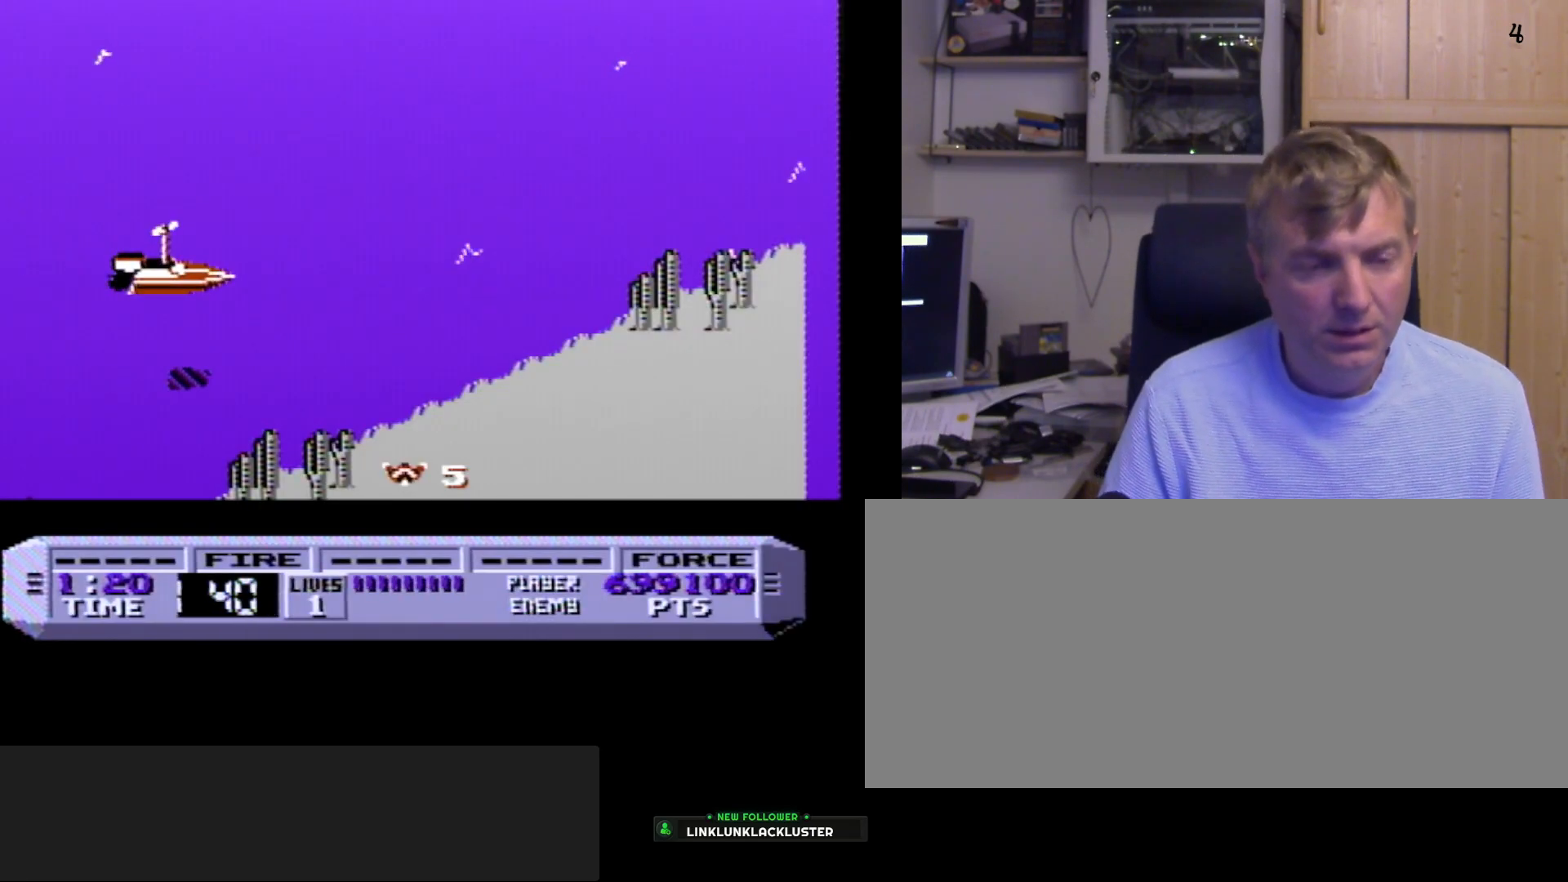
{"buttons": ["A", "B"], "events": []}
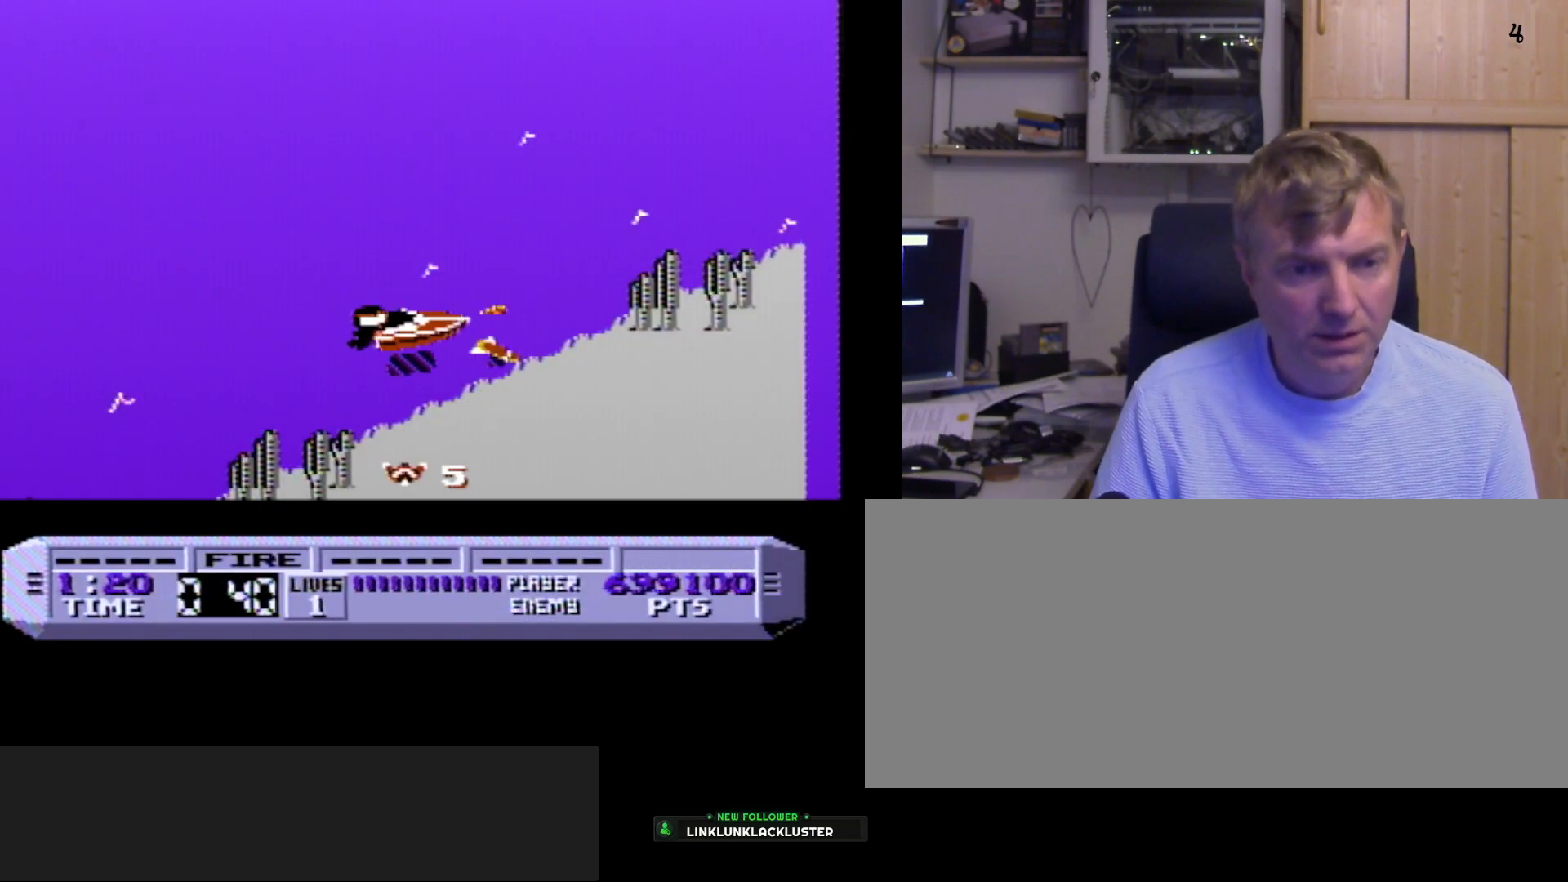
{"buttons": ["A", "B"], "events": []}
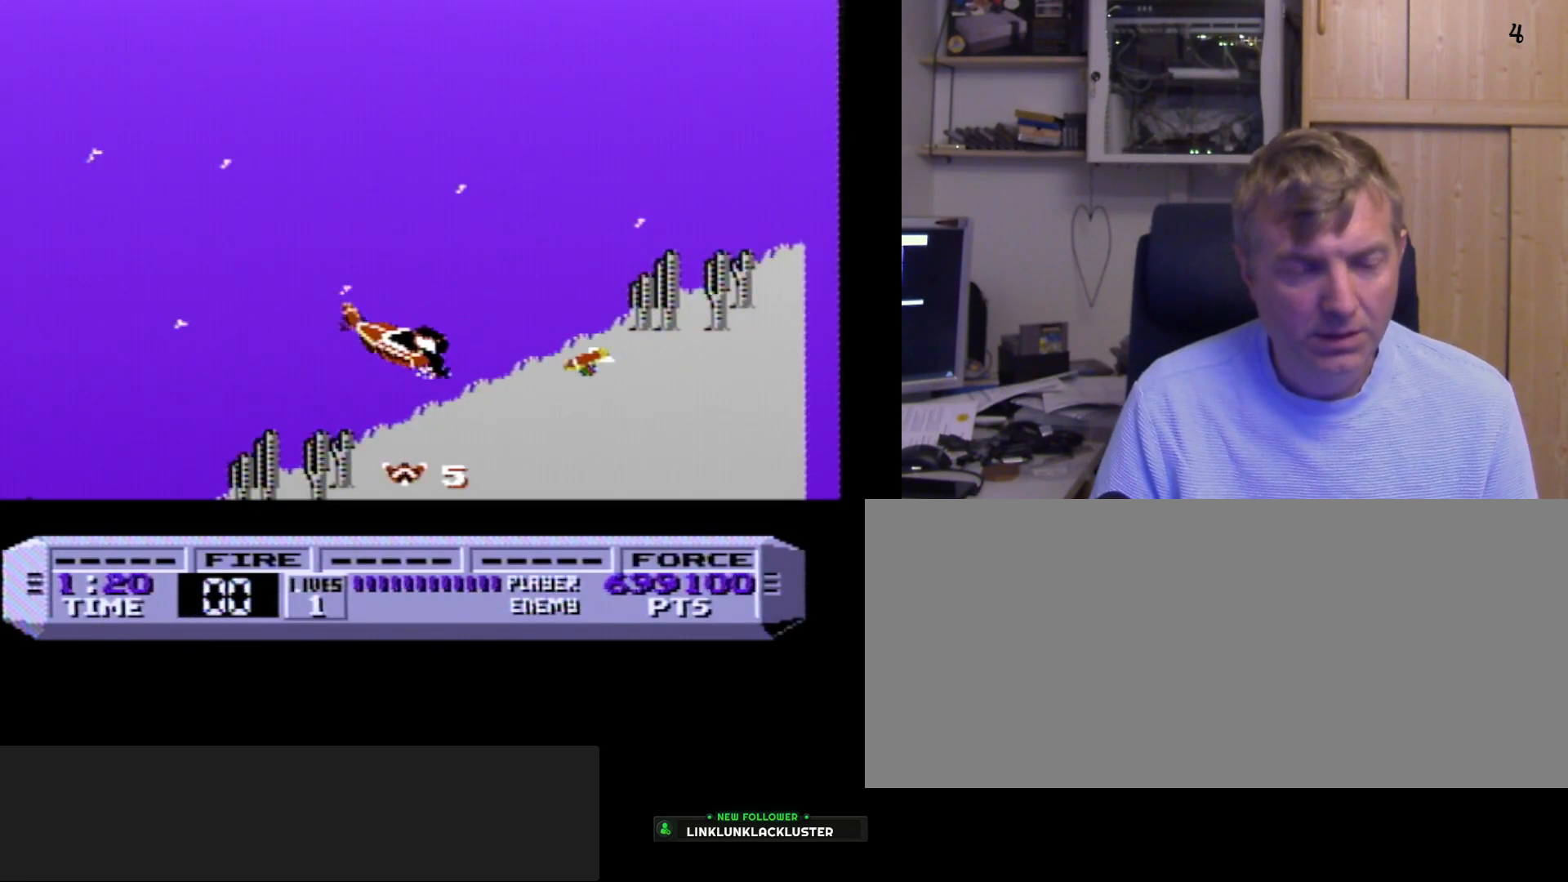
{"buttons": ["B"], "events": [[467, "A", "up"]]}
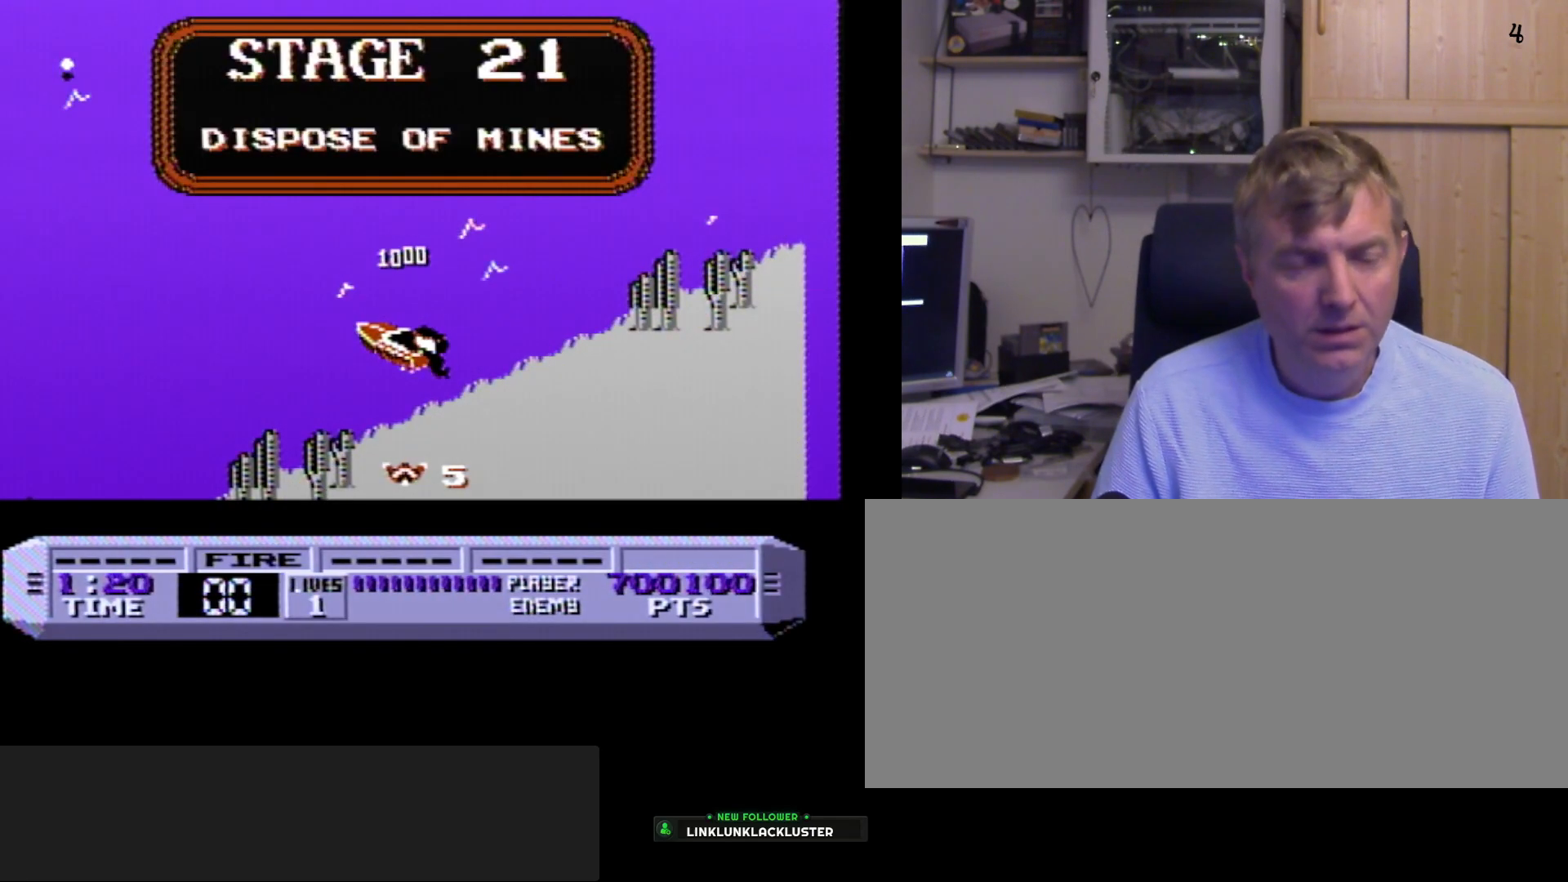
{"buttons": ["B"], "events": []}
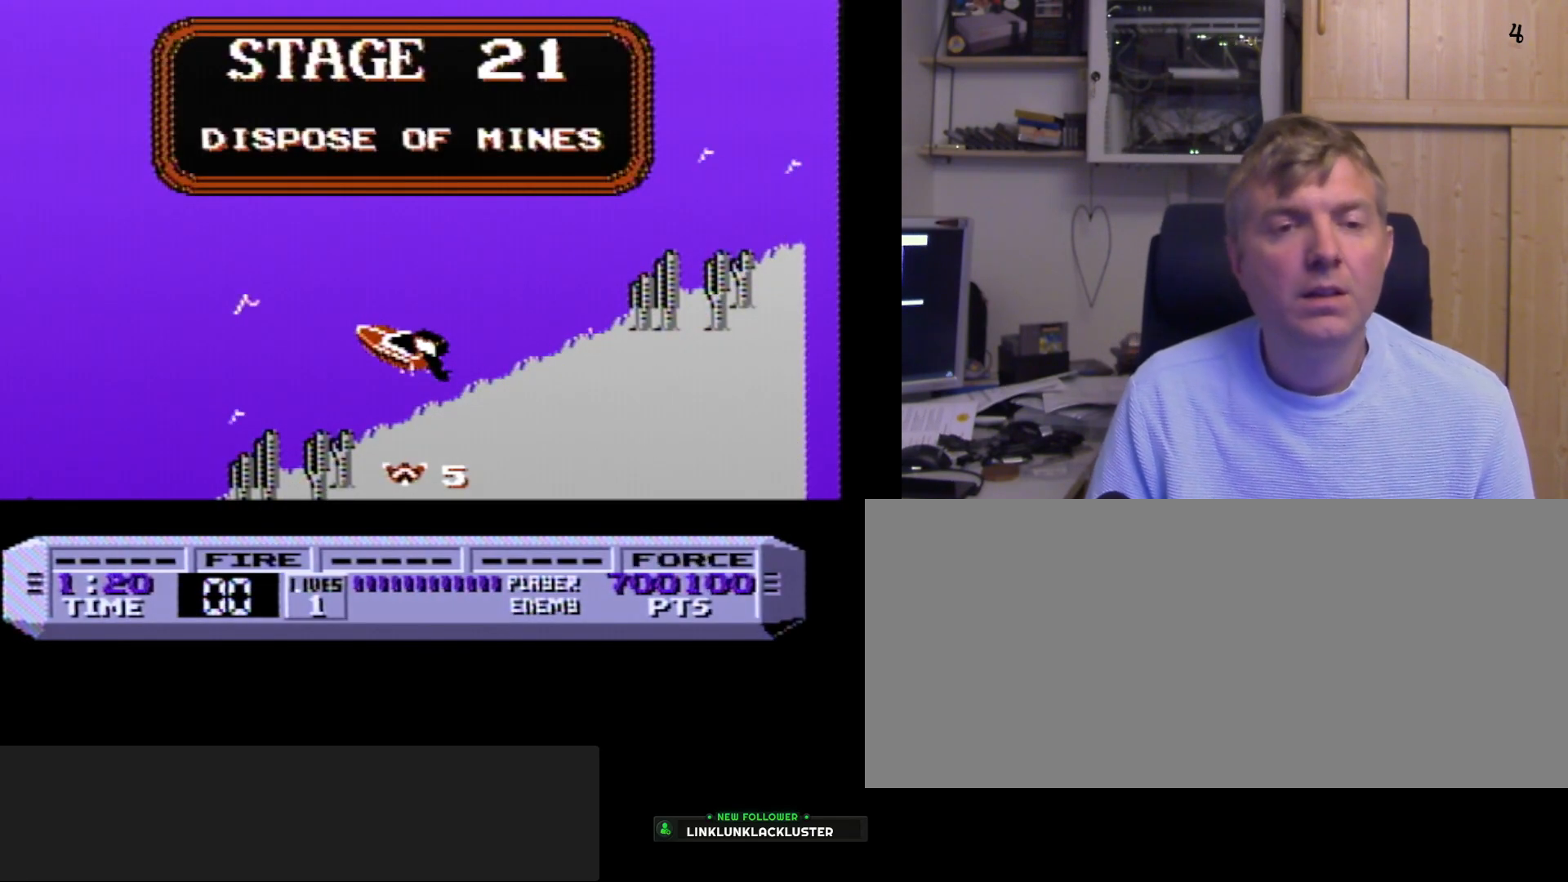
{"buttons": ["B"], "events": []}
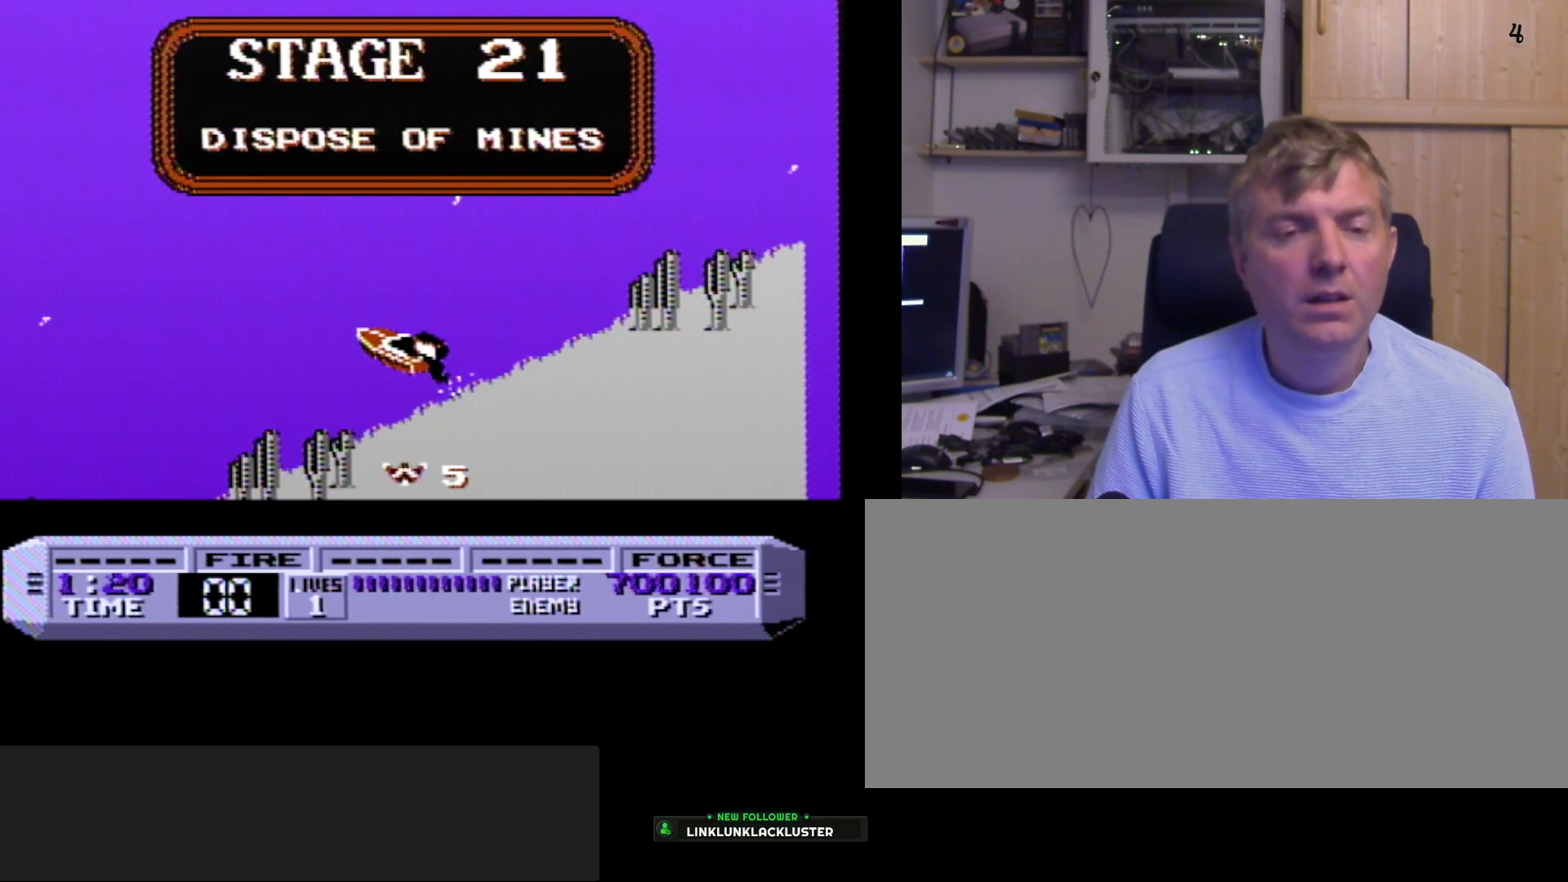
{"buttons": ["B", "DPAD_RIGHT"], "events": [[367, "DPAD_RIGHT", "down"]]}
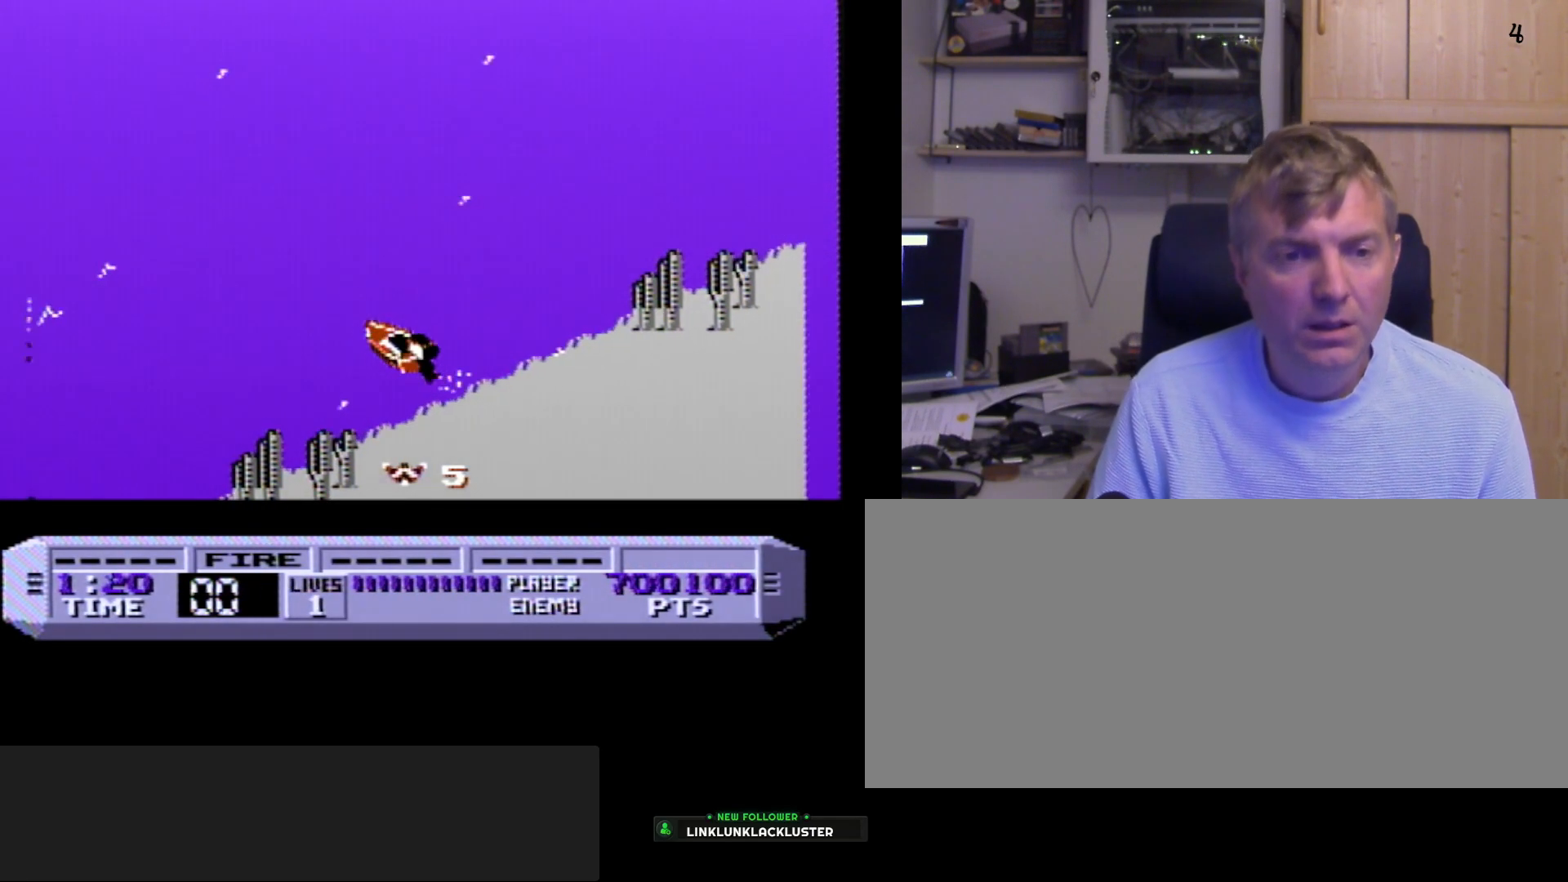
{"buttons": ["B"], "events": [[100, "DPAD_RIGHT", "up"]]}
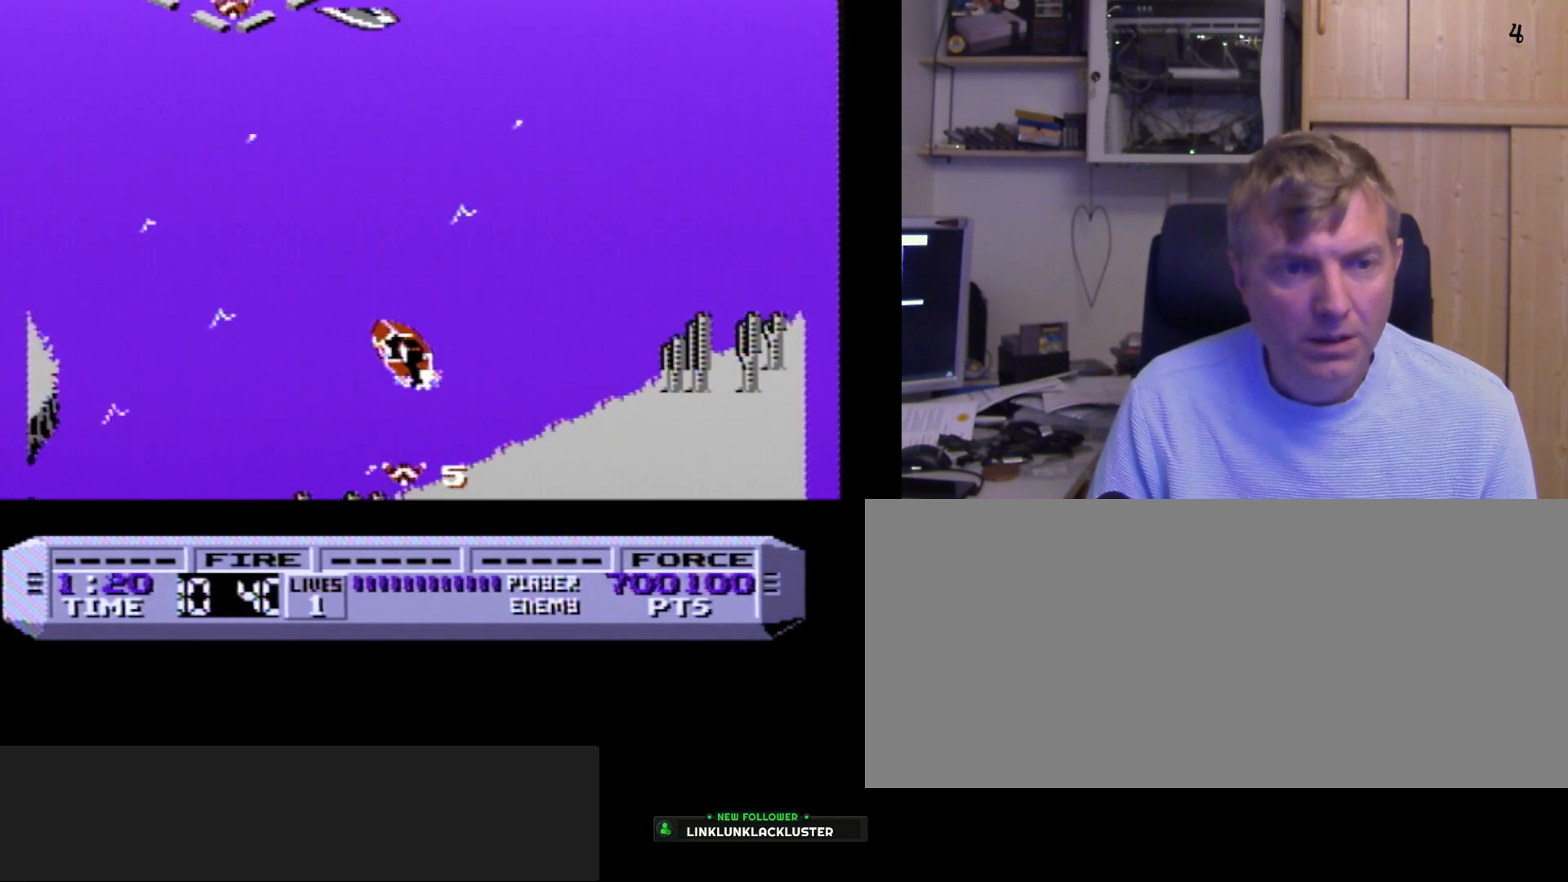
{"buttons": ["B"], "events": []}
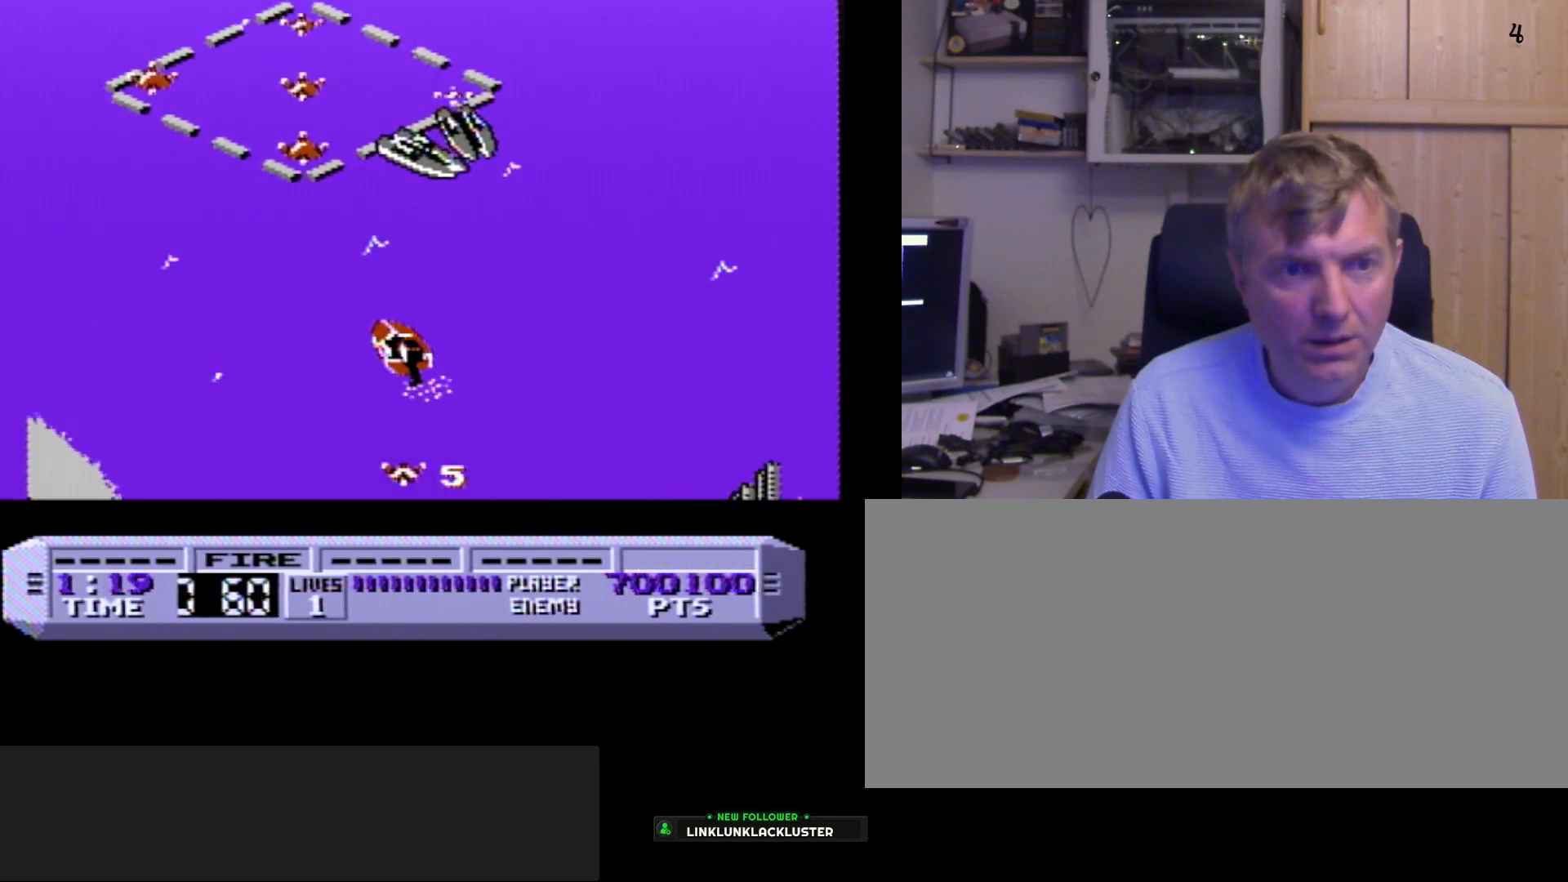
{"buttons": ["B"], "events": []}
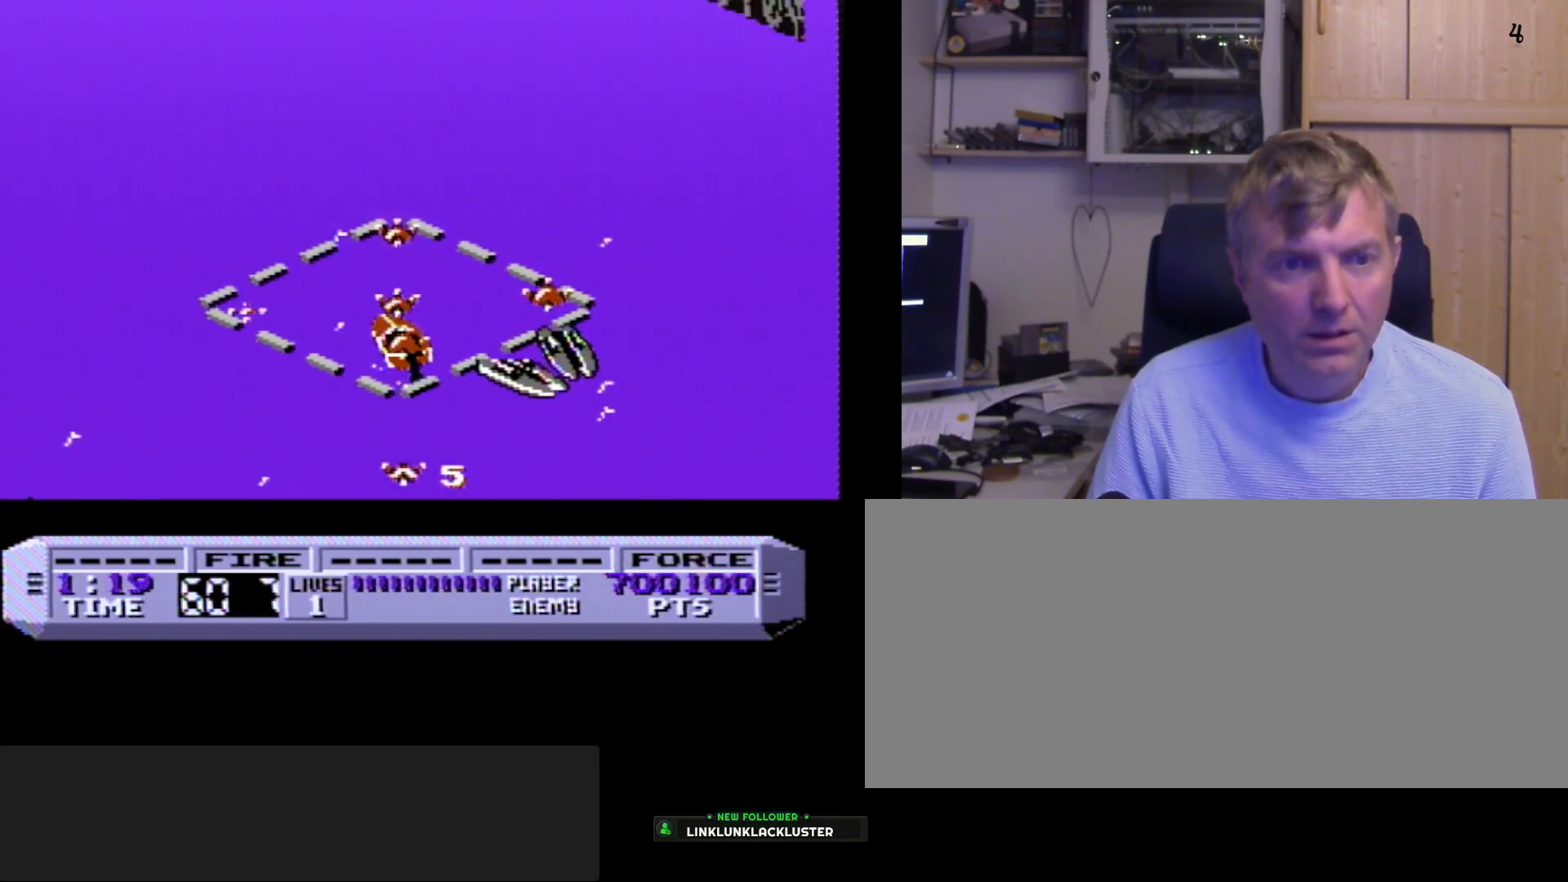
{"buttons": ["B"], "events": []}
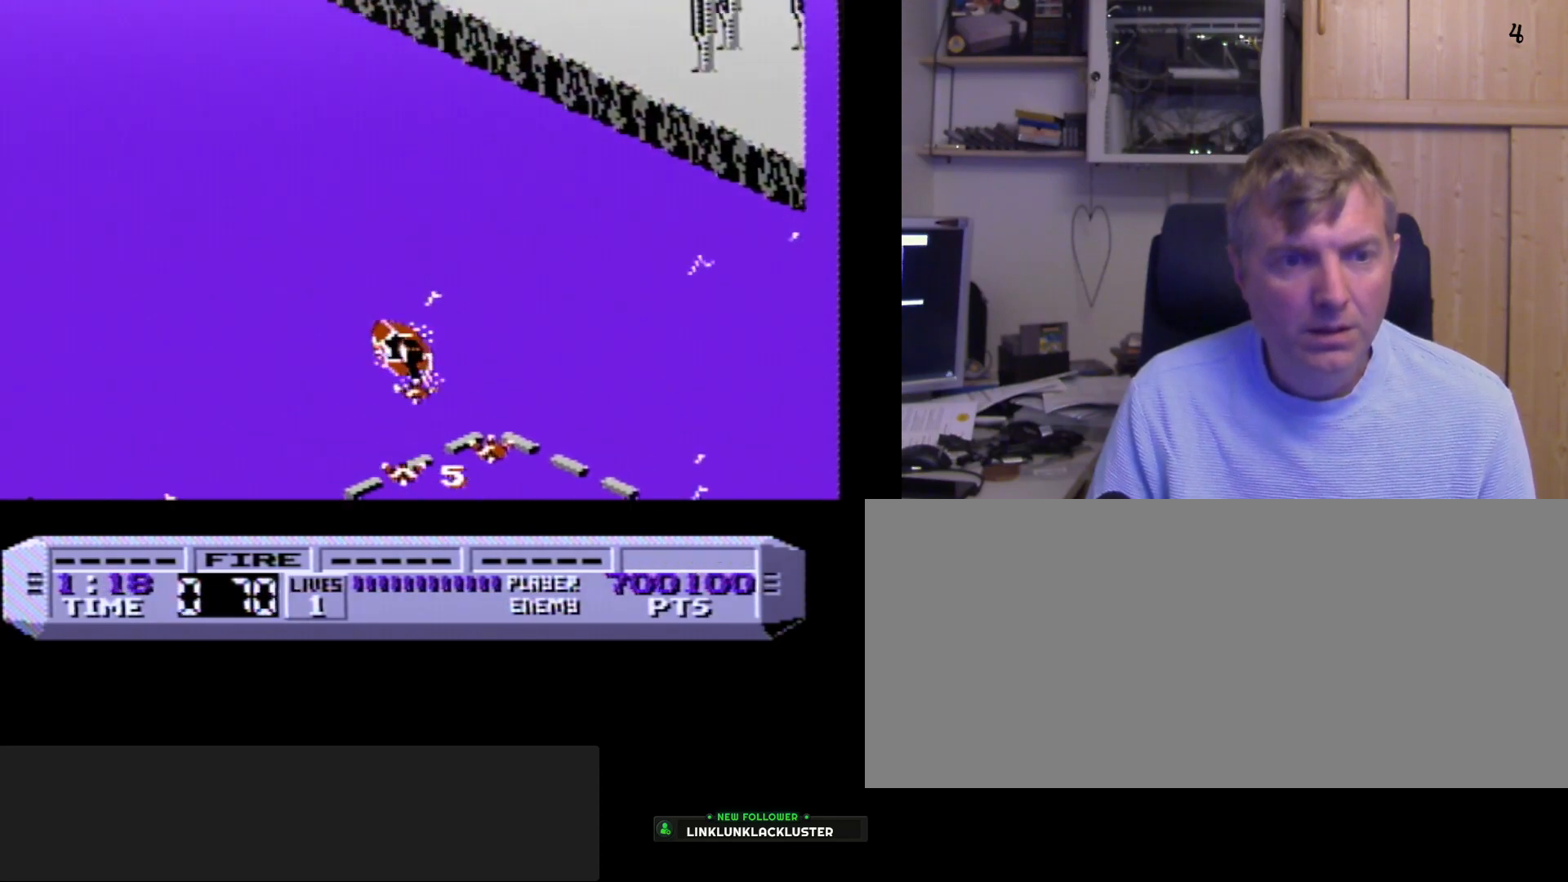
{"buttons": ["B", "DPAD_LEFT"], "events": [[267, "DPAD_LEFT", "down"]]}
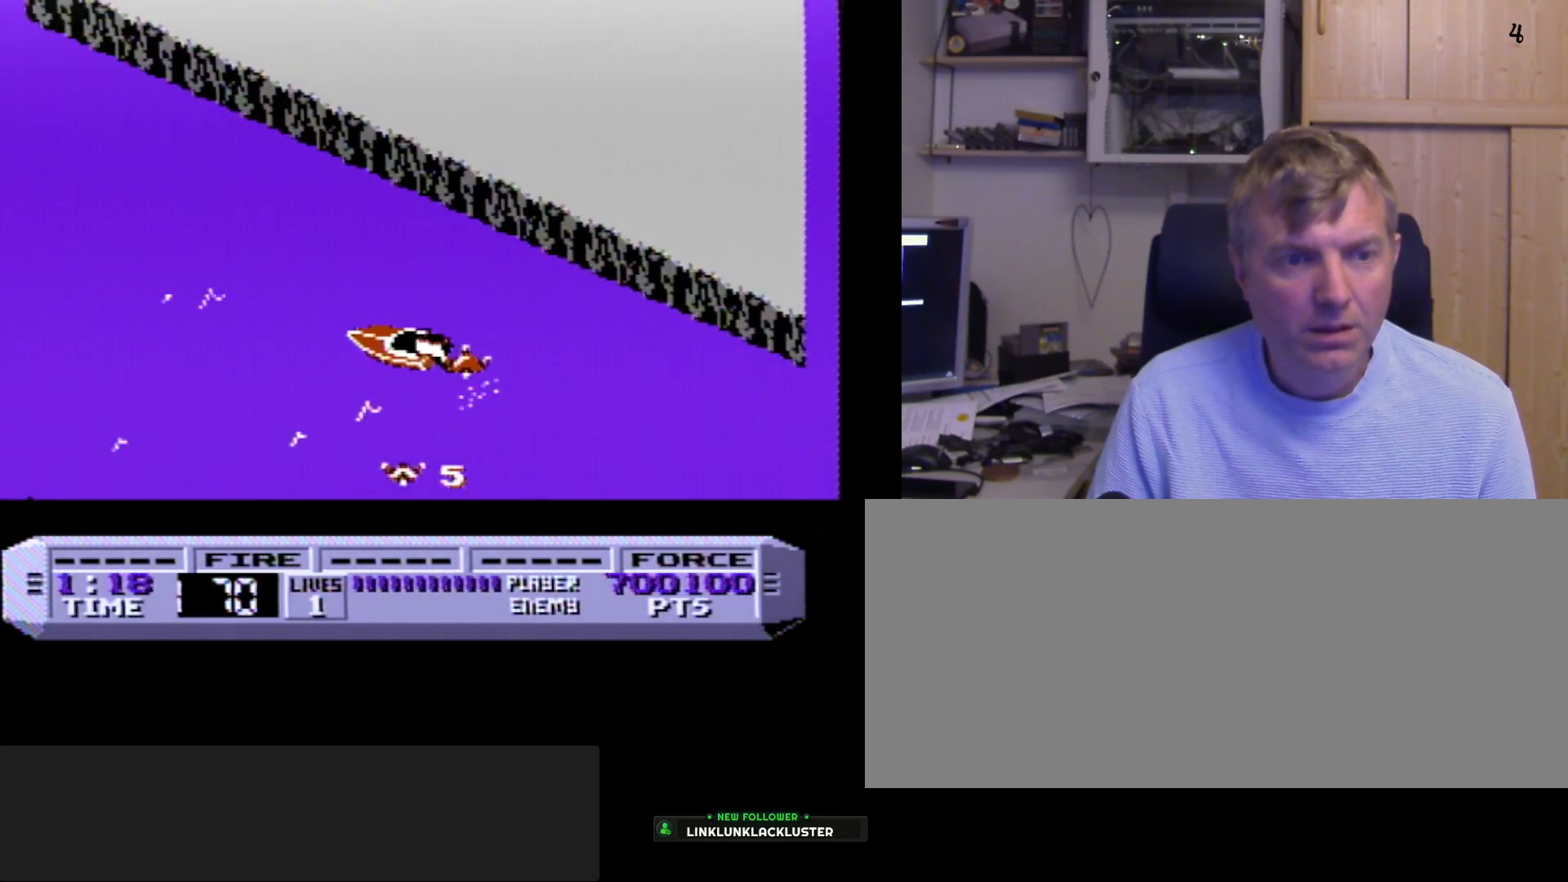
{"buttons": ["B"], "events": [[333, "DPAD_LEFT", "up"]]}
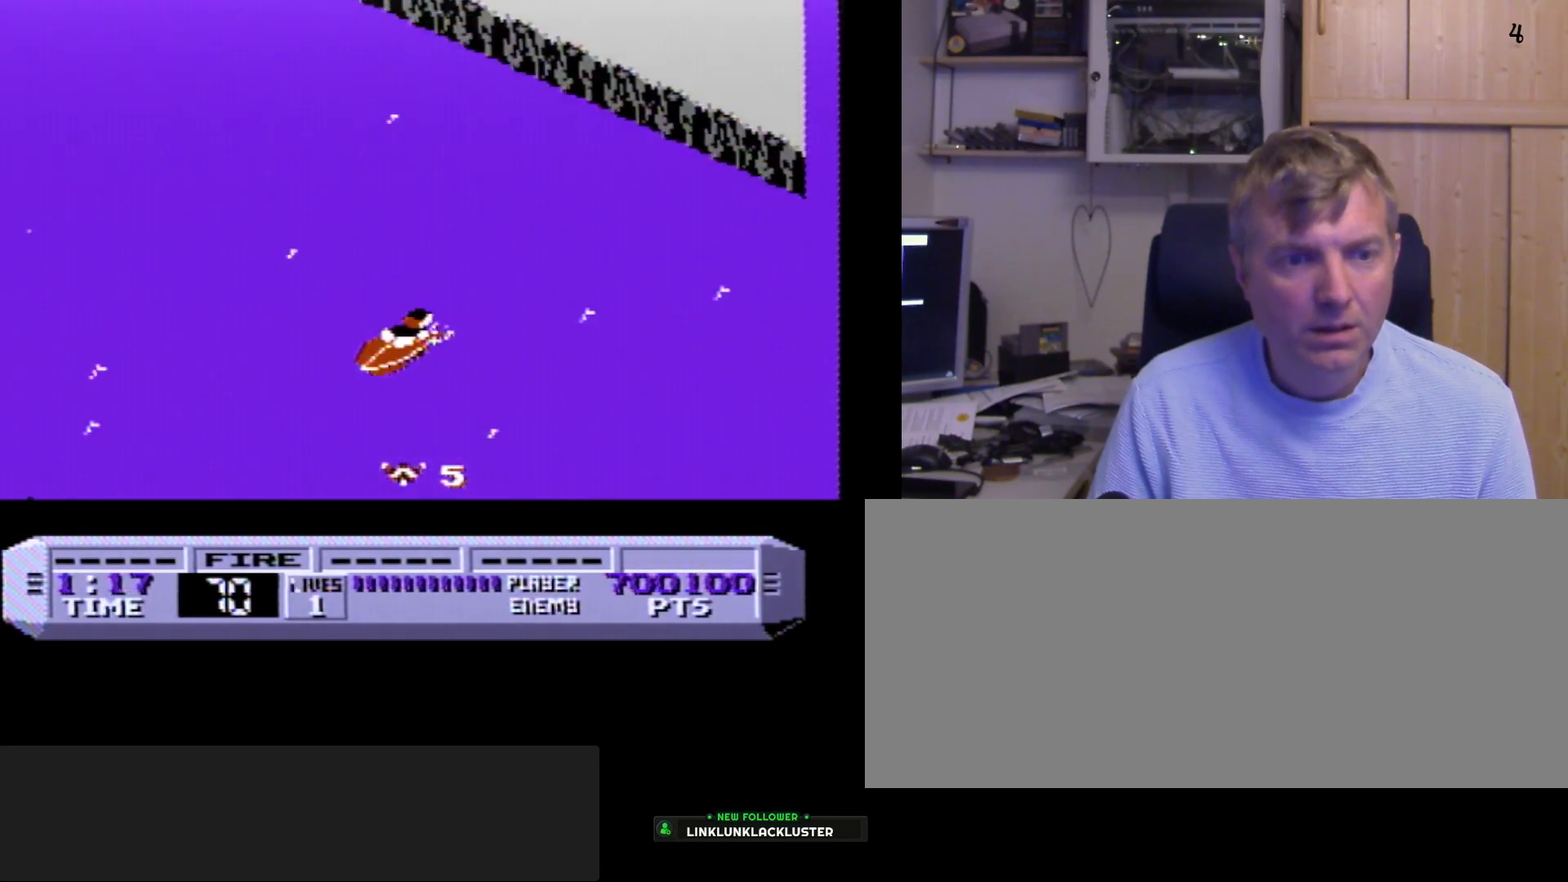
{"buttons": ["B", "DPAD_RIGHT"], "events": [[183, "DPAD_RIGHT", "down"]]}
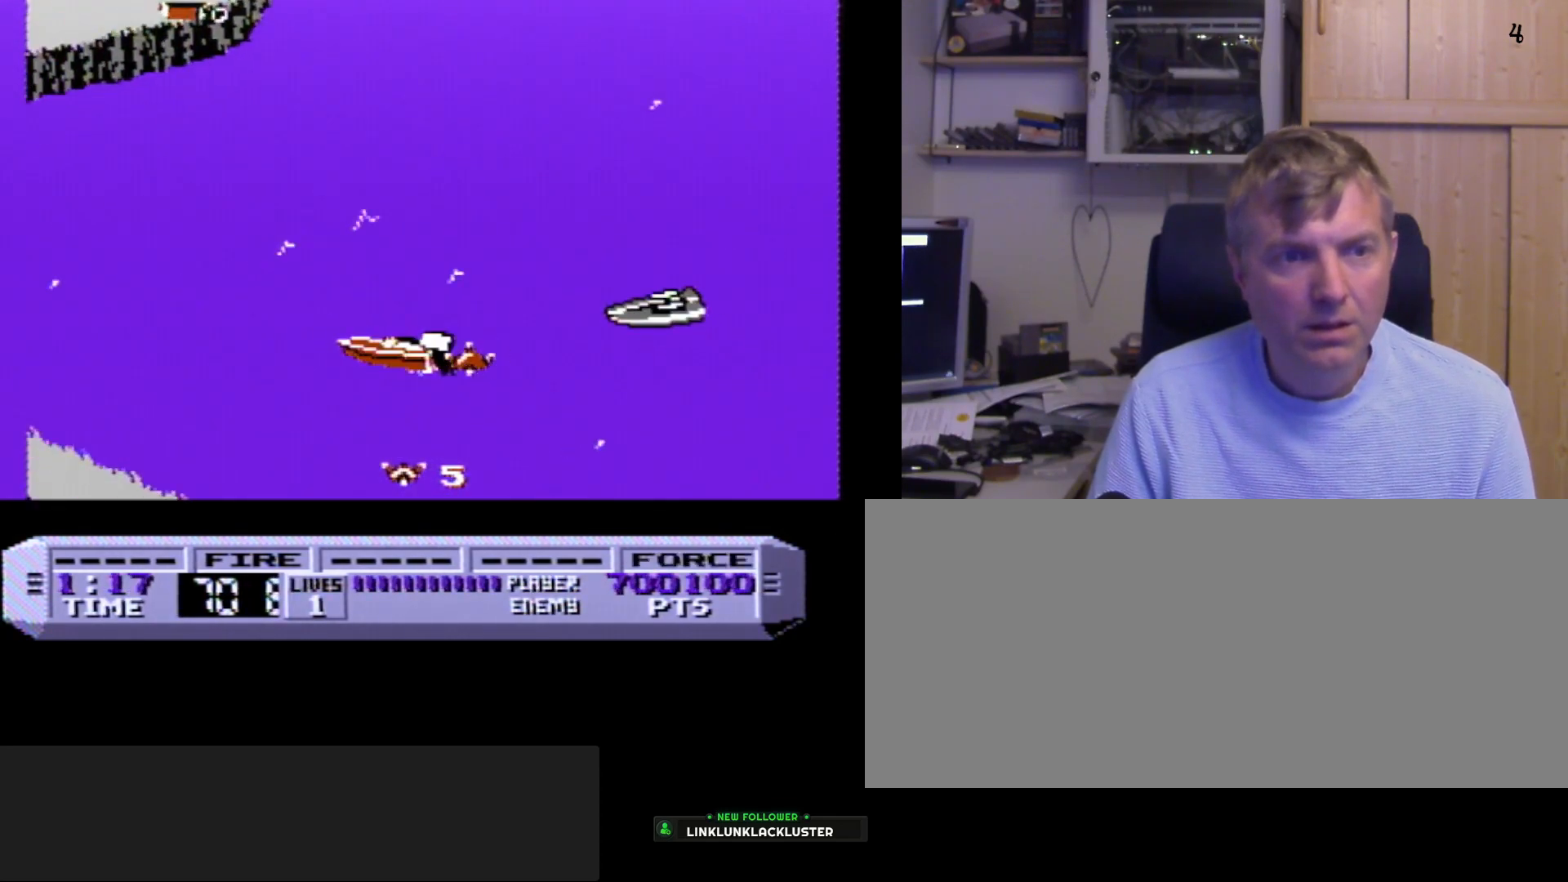
{"buttons": ["A", "B", "DPAD_RIGHT"], "events": [[267, "A", "down"], [383, "A", "up"], [483, "A", "down"]]}
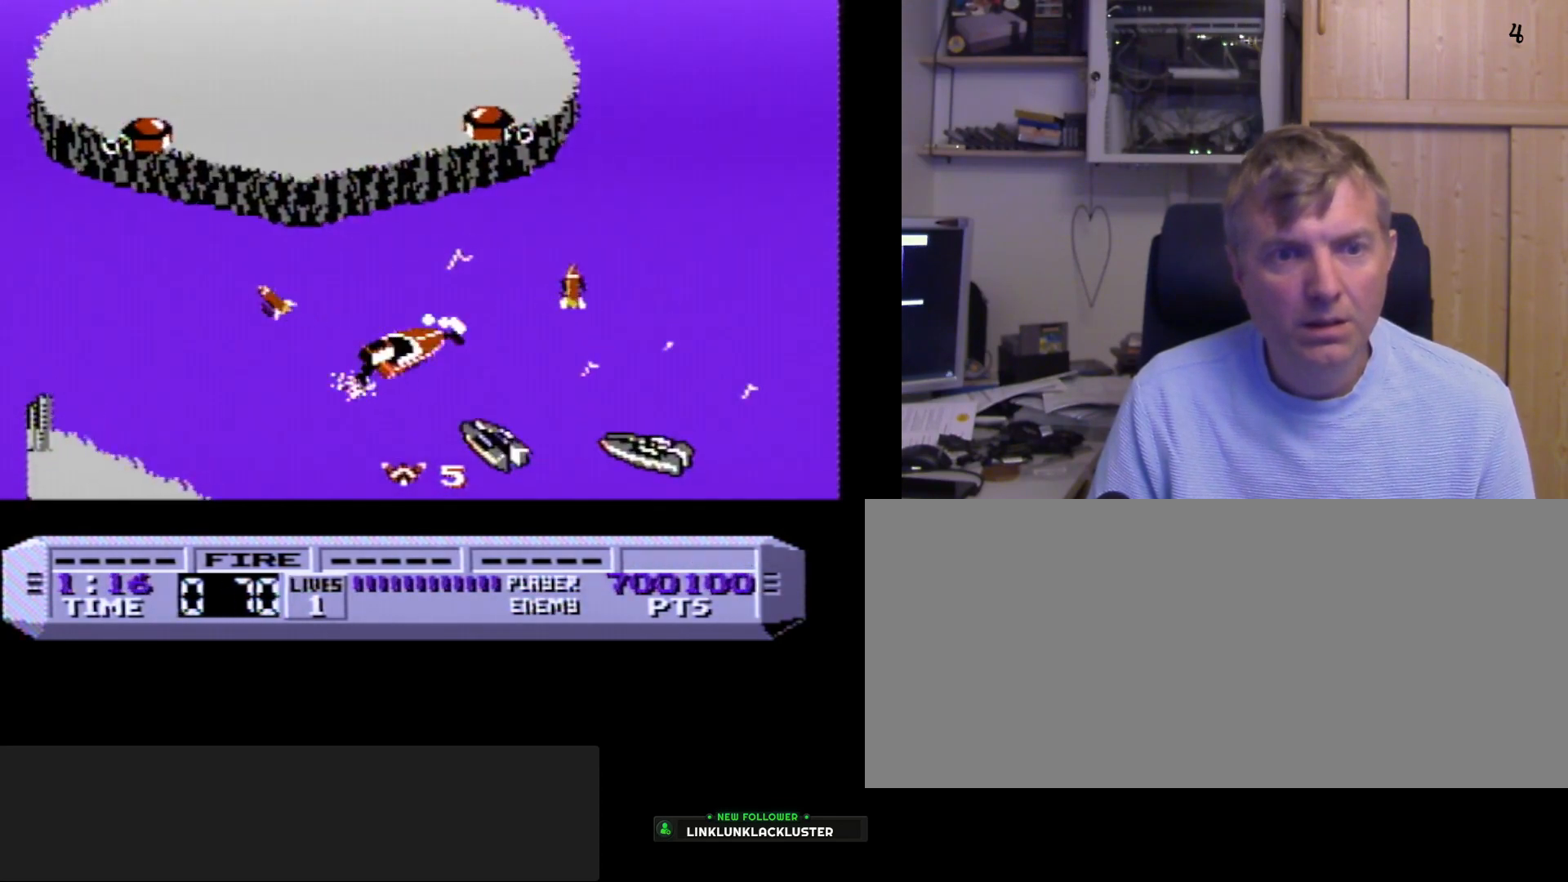
{"buttons": ["B", "DPAD_LEFT"], "events": [[83, "DPAD_RIGHT", "up"], [100, "A", "up"], [317, "DPAD_LEFT", "down"]]}
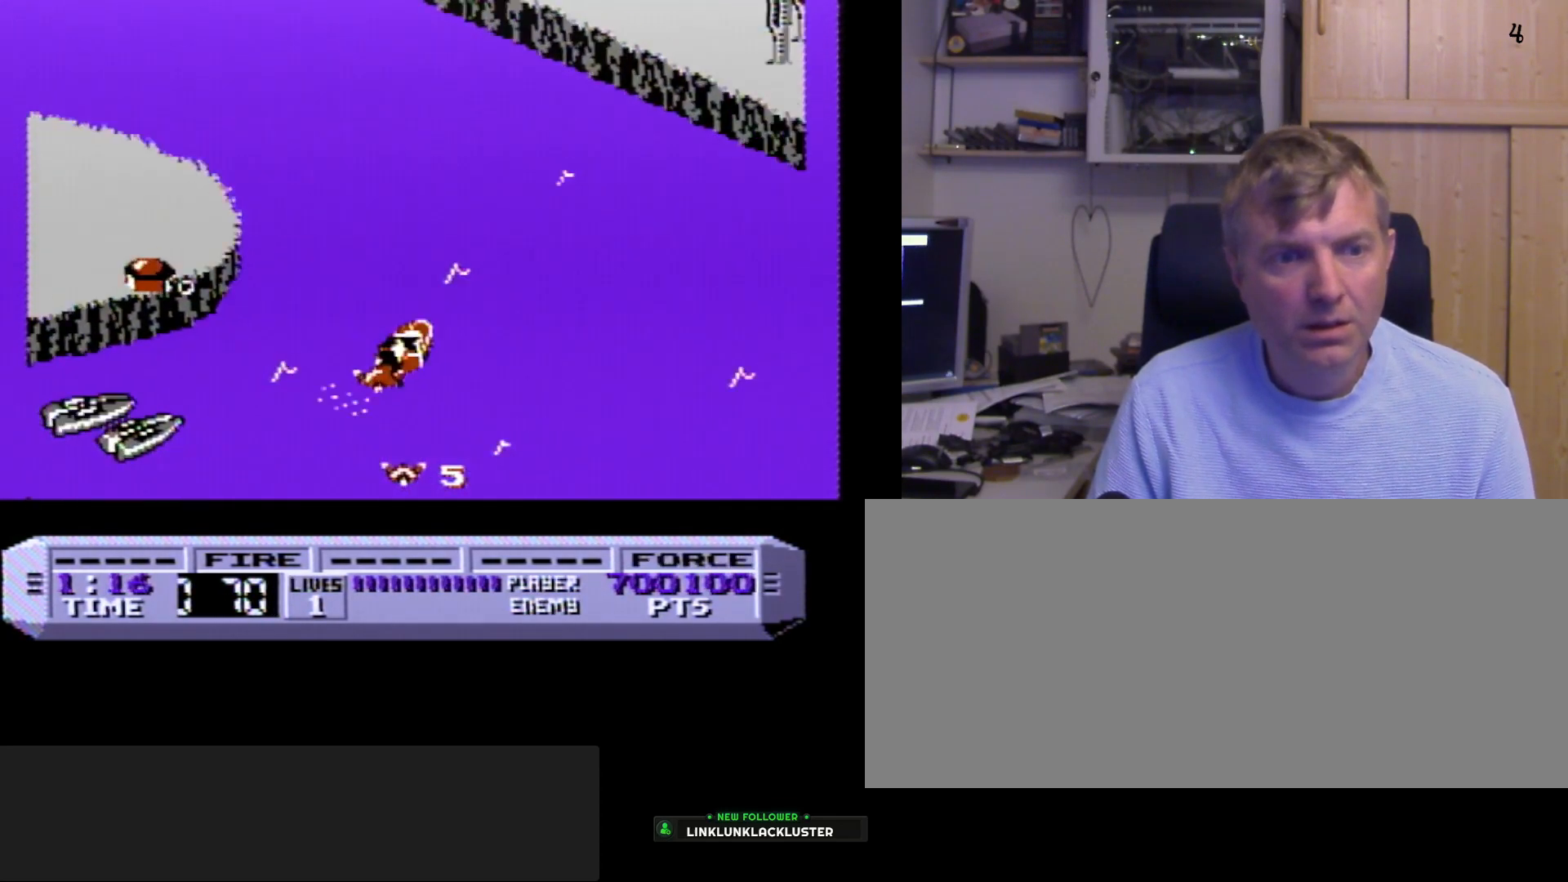
{"buttons": ["B"], "events": [[50, "A", "down"], [183, "A", "up"], [267, "DPAD_LEFT", "up"], [283, "A", "down"], [417, "A", "up"]]}
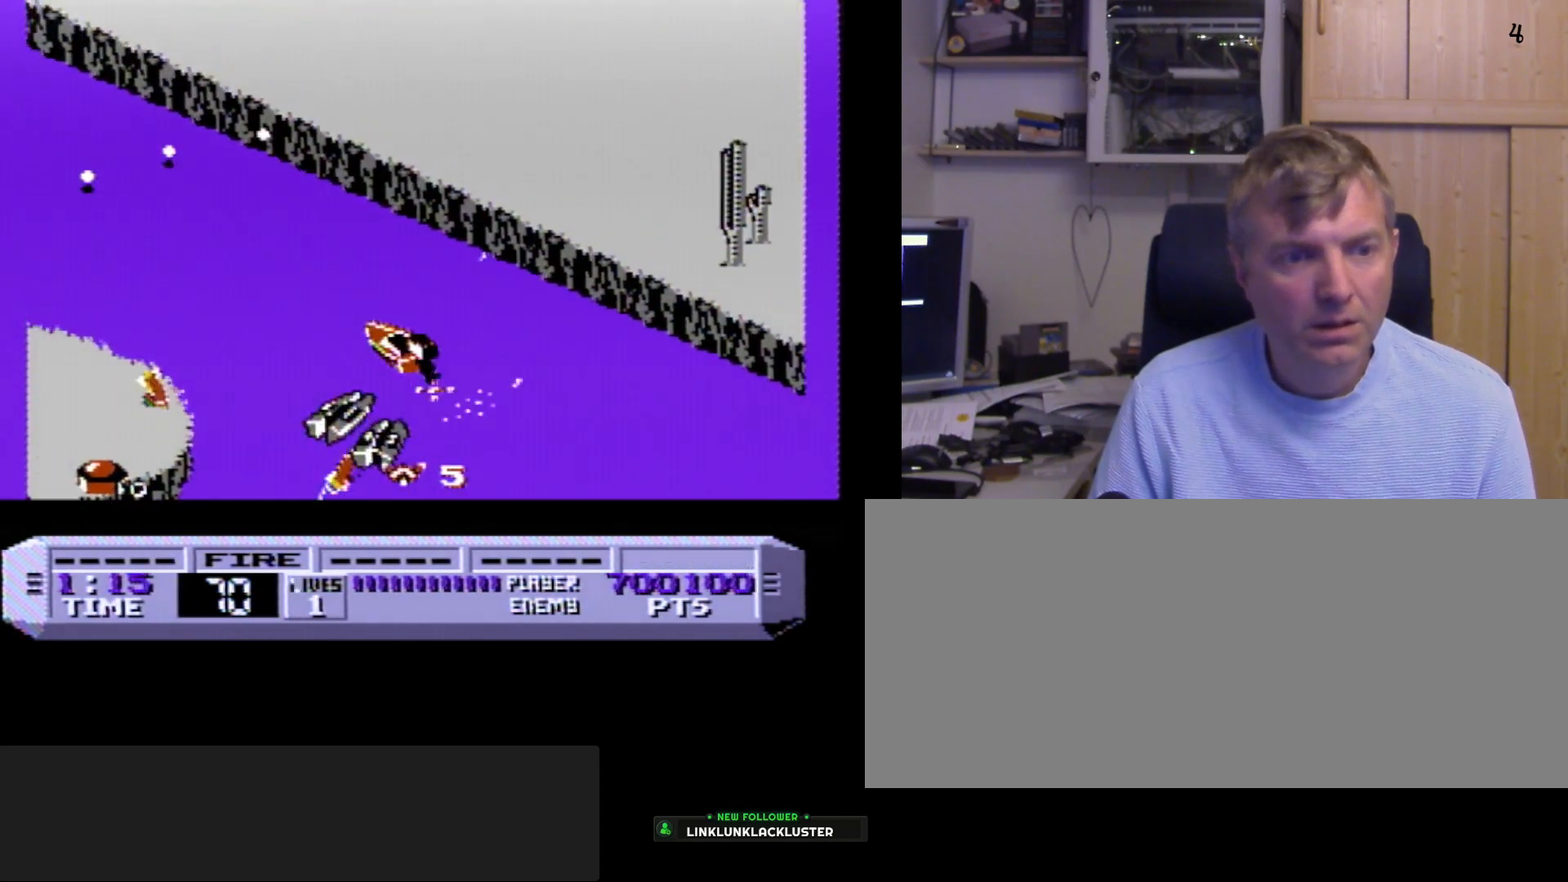
{"buttons": ["A", "B", "DPAD_LEFT"], "events": [[300, "DPAD_LEFT", "down"], [383, "A", "down"]]}
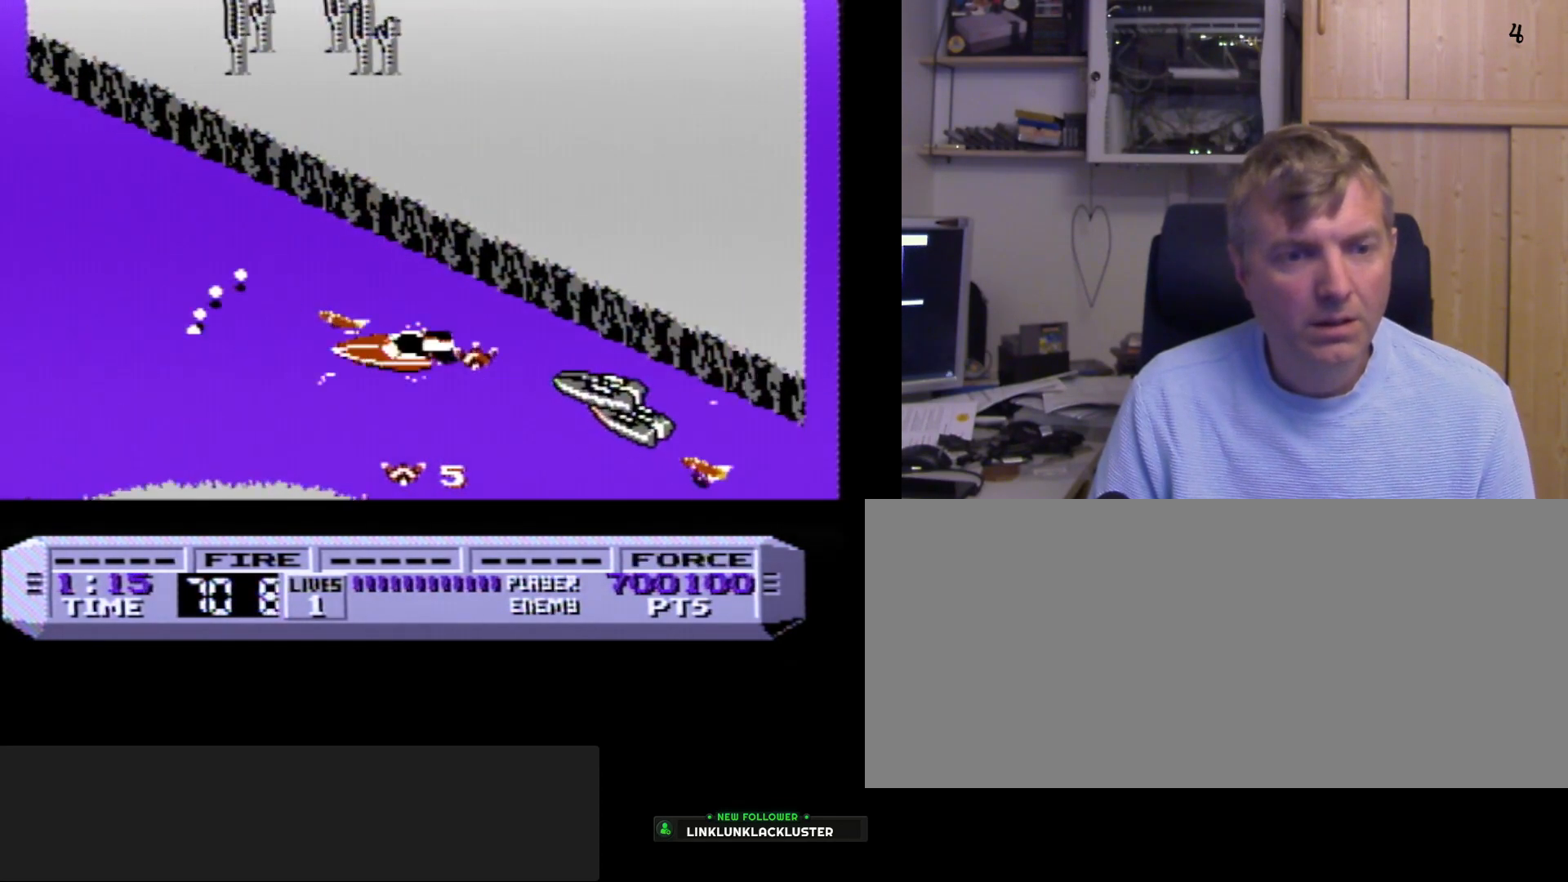
{"buttons": ["B"], "events": [[100, "A", "up"], [267, "A", "down"], [333, "DPAD_LEFT", "up"], [417, "A", "up"]]}
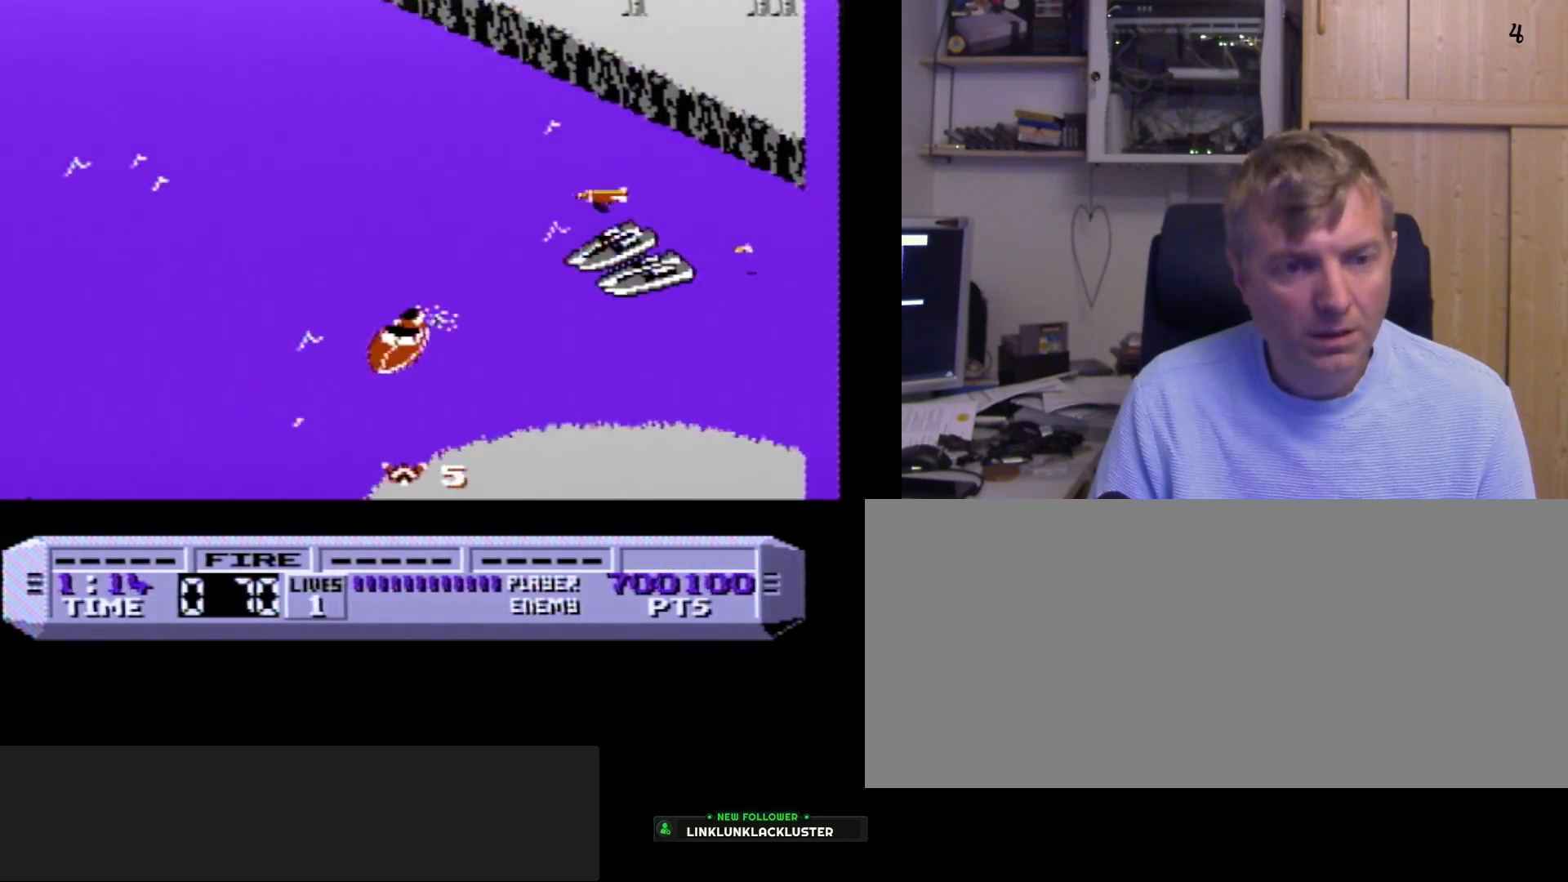
{"buttons": ["A", "B"], "events": [[50, "DPAD_RIGHT", "down"], [350, "A", "down"], [400, "DPAD_RIGHT", "up"]]}
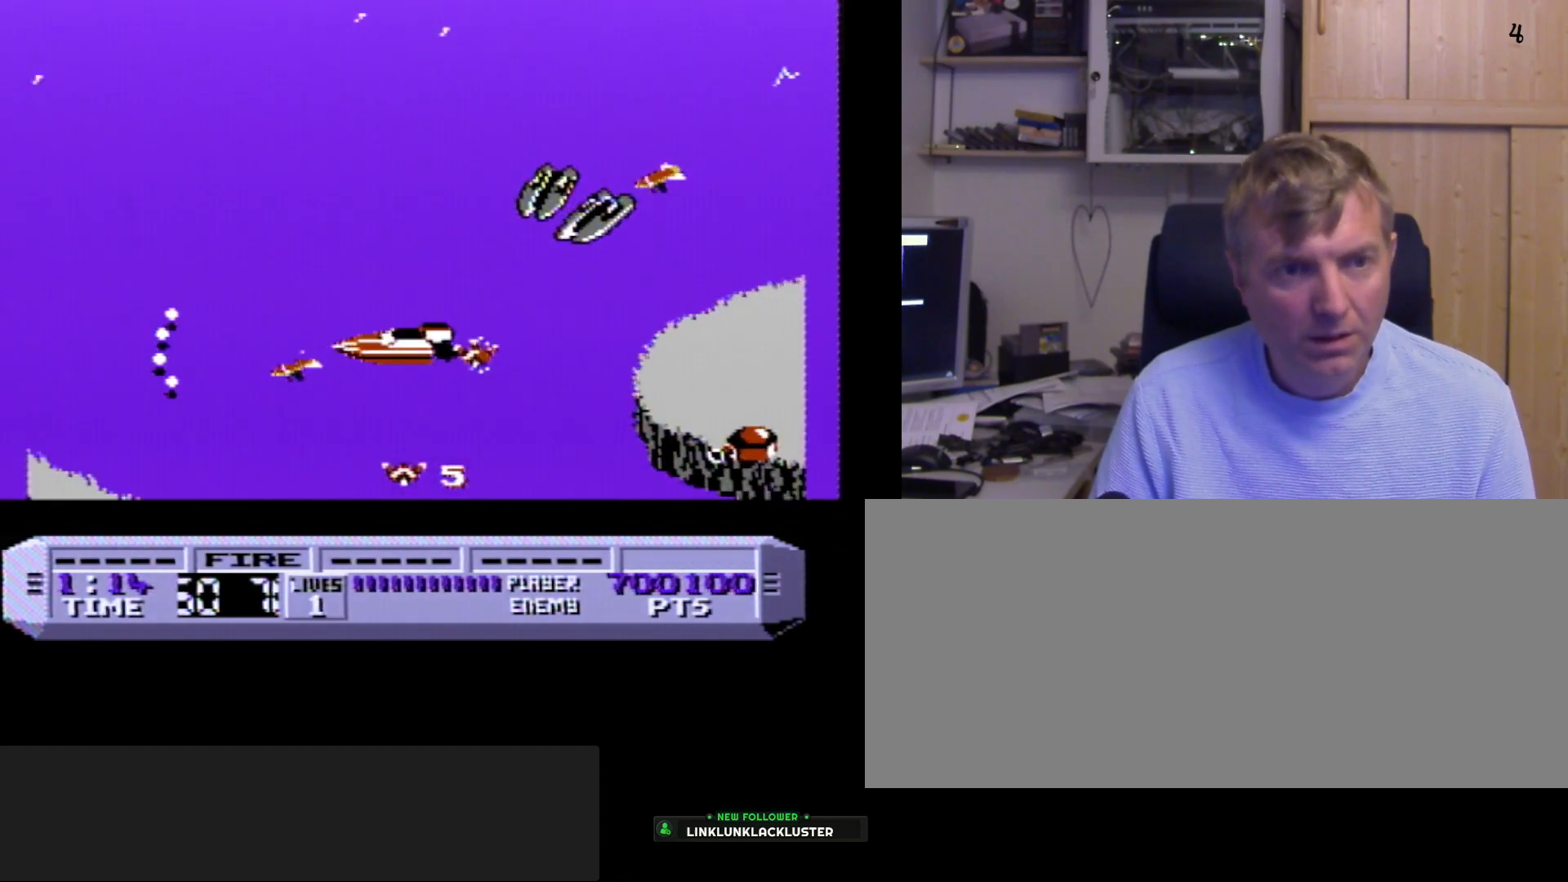
{"buttons": ["B"], "events": [[17, "A", "up"], [83, "A", "down"], [83, "DPAD_RIGHT", "down"], [233, "A", "up"], [300, "A", "down"], [383, "DPAD_RIGHT", "up"], [417, "A", "up"]]}
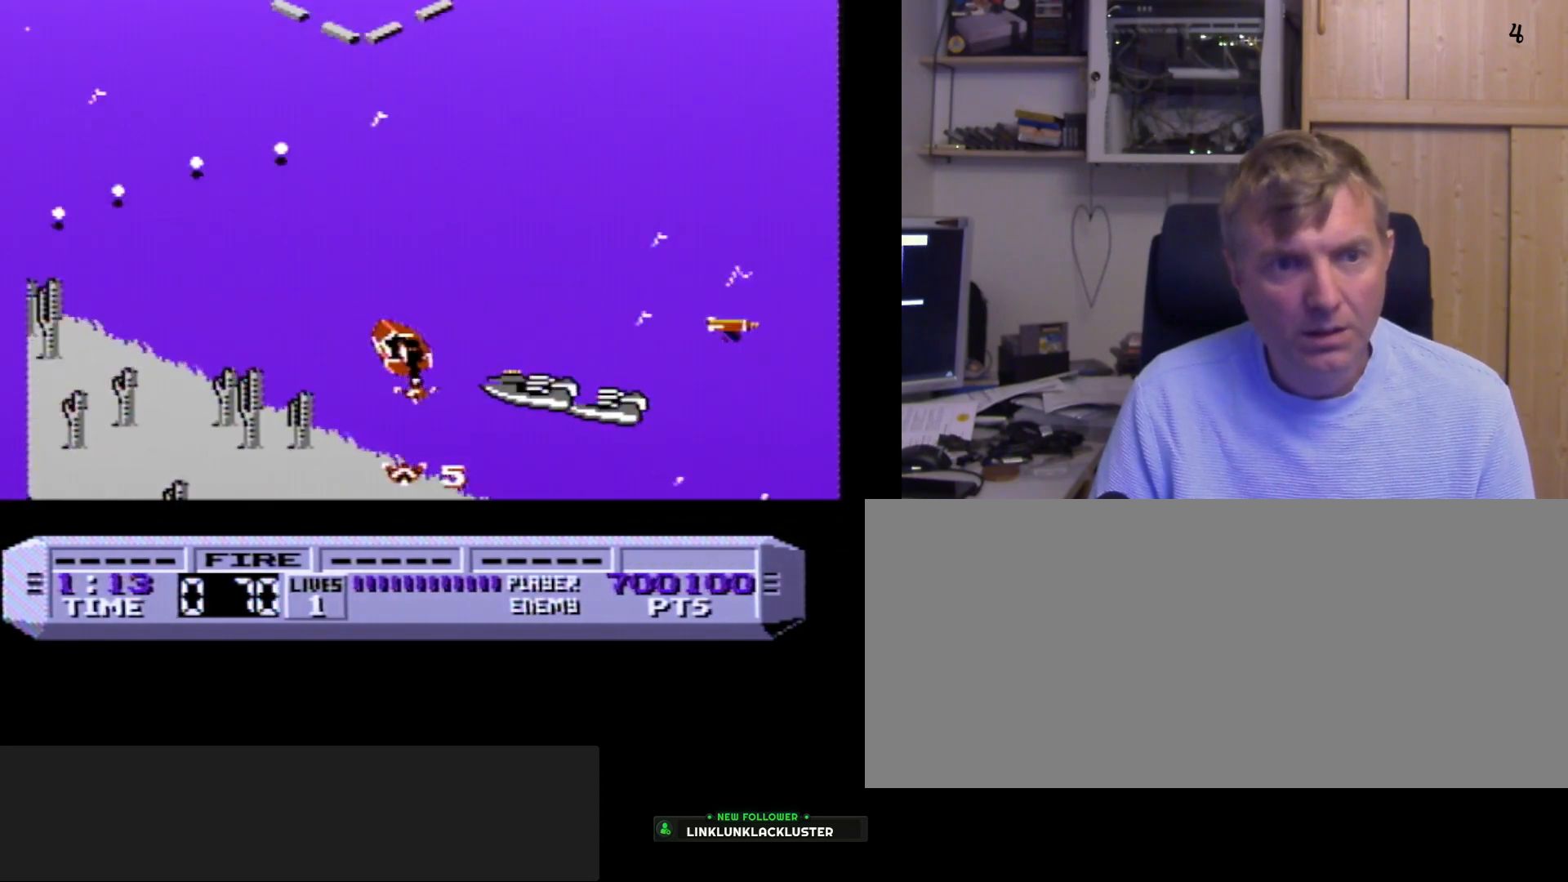
{"buttons": ["B"], "events": [[100, "A", "down"], [200, "DPAD_RIGHT", "down"], [233, "A", "up"], [333, "DPAD_RIGHT", "up"]]}
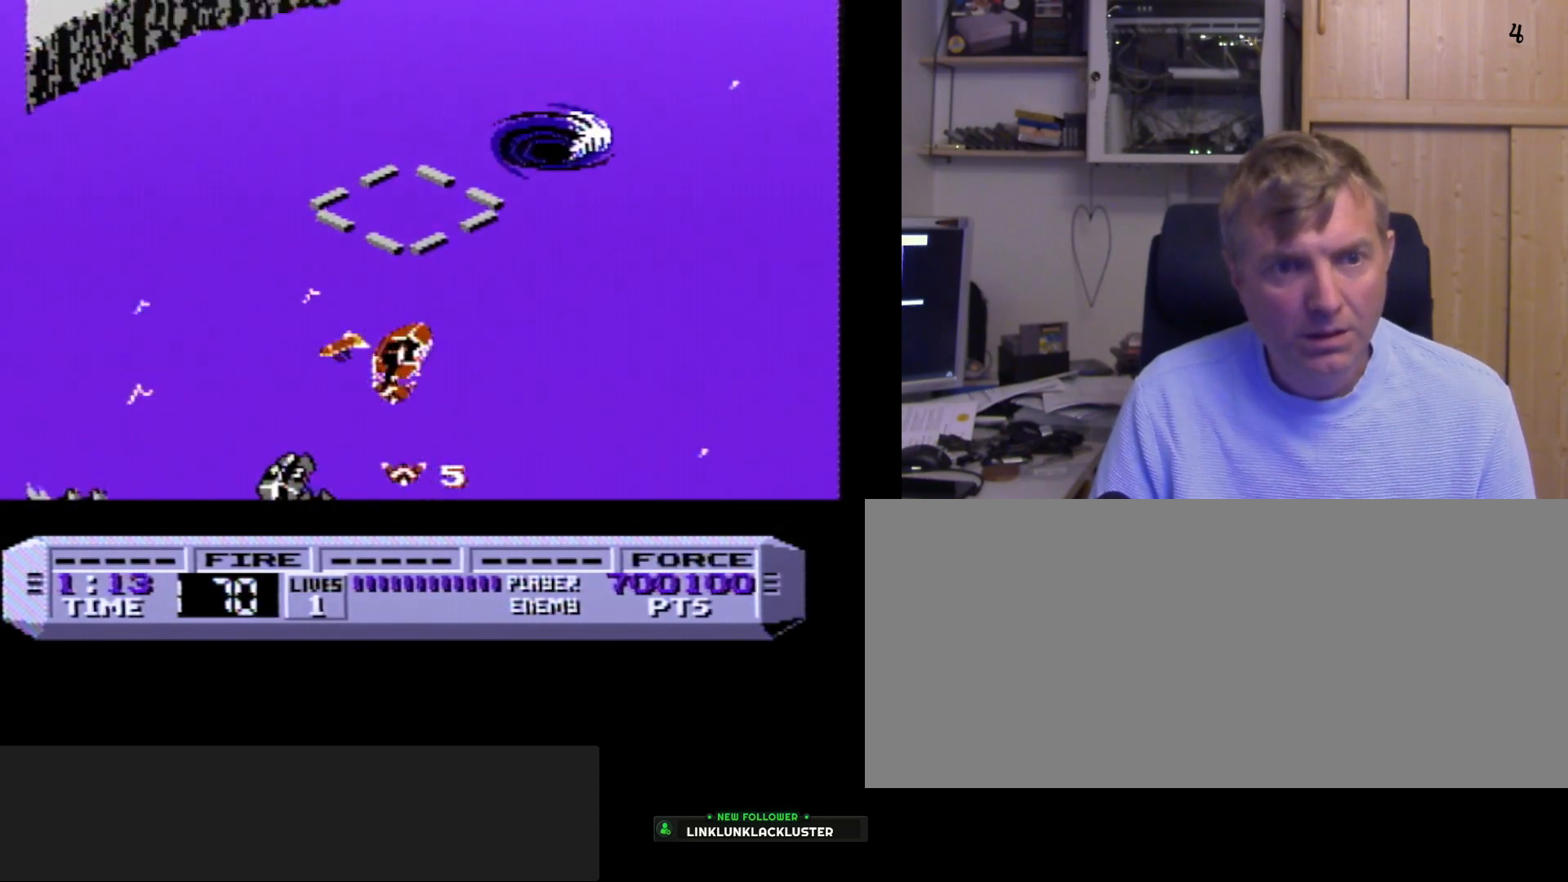
{"buttons": ["B", "DPAD_LEFT"], "events": [[67, "DPAD_LEFT", "down"], [250, "DPAD_LEFT", "up"], [300, "DPAD_RIGHT", "down"], [333, "A", "down"], [433, "DPAD_RIGHT", "up"], [433, "DPAD_UP", "down"], [450, "DPAD_LEFT", "down"], [450, "DPAD_UP", "up"], [483, "A", "up"]]}
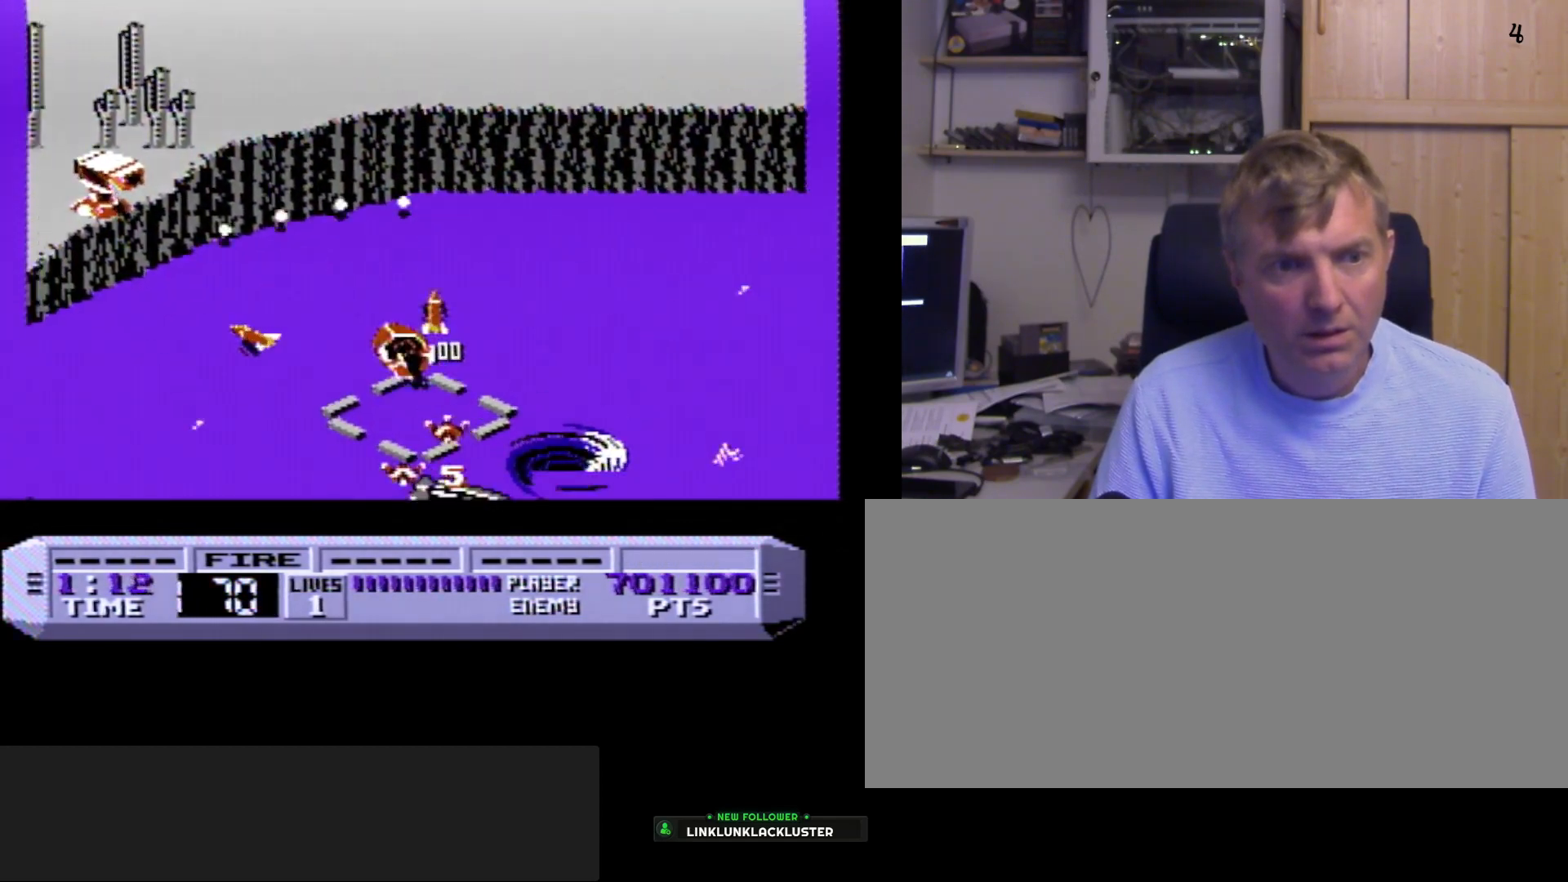
{"buttons": ["B", "DPAD_LEFT"], "events": [[100, "A", "down"], [183, "A", "up"], [200, "A", "down"], [400, "A", "up"]]}
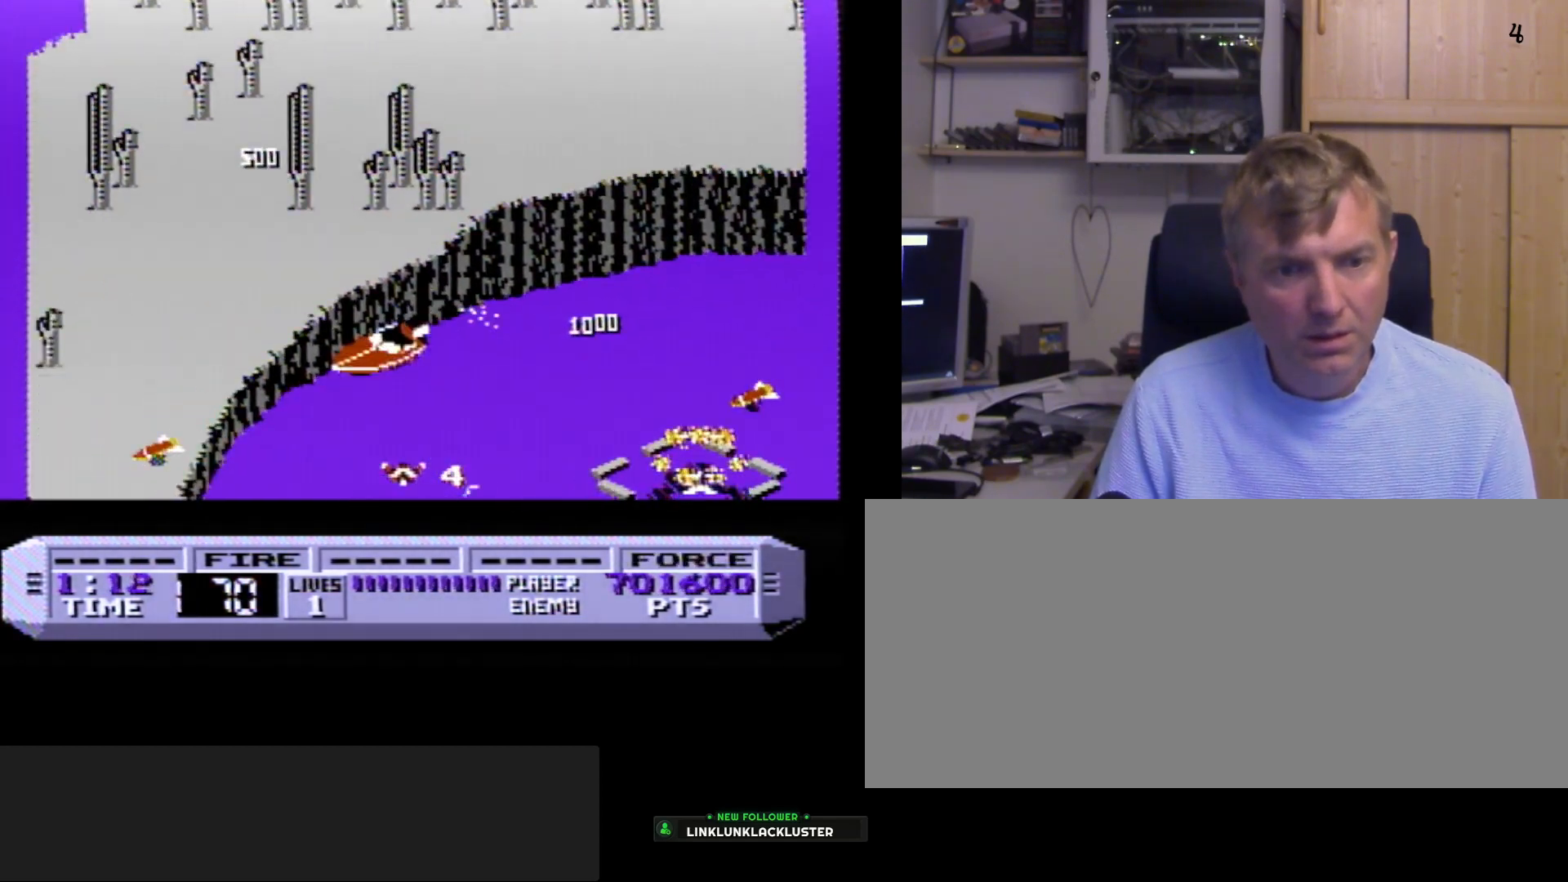
{"buttons": ["B"], "events": [[183, "A", "down"], [317, "A", "up"], [317, "DPAD_LEFT", "up"]]}
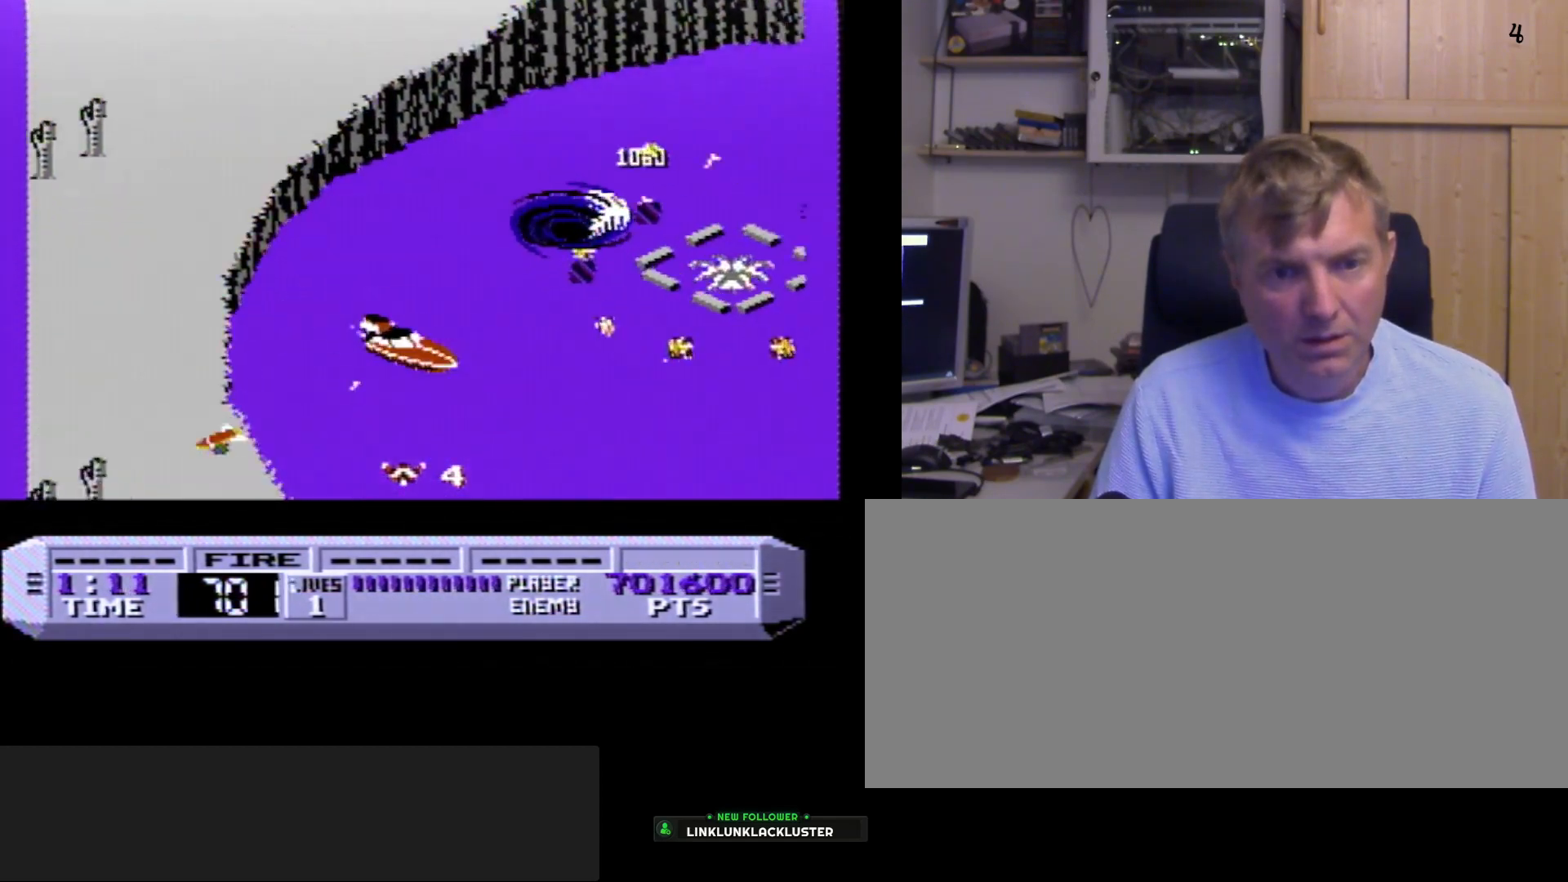
{"buttons": ["B"], "events": [[100, "A", "down"], [217, "A", "up"], [383, "A", "down"], [483, "A", "up"]]}
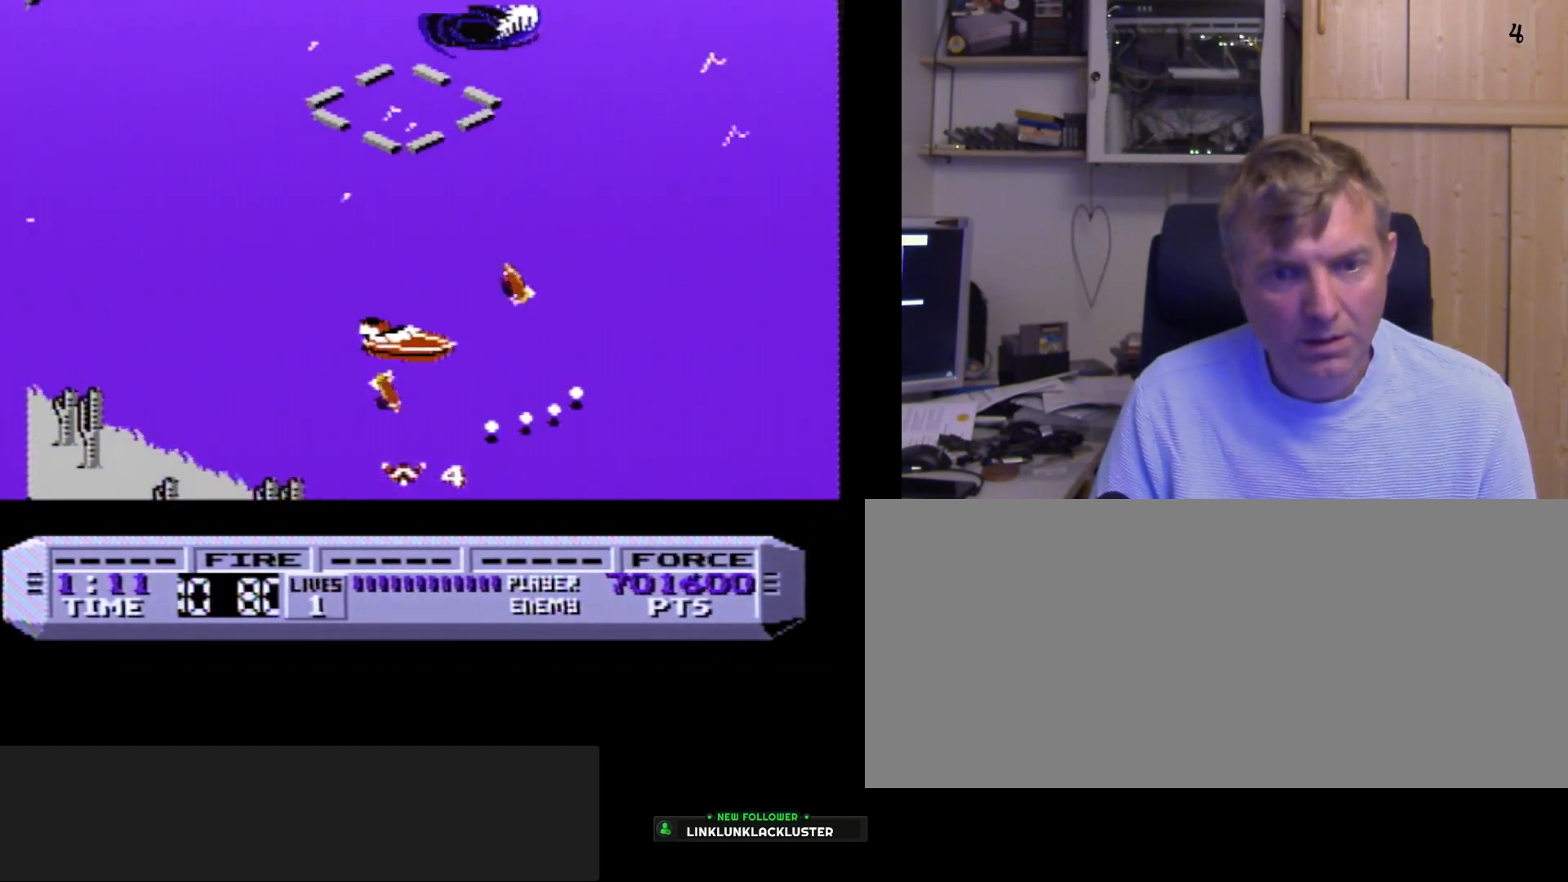
{"buttons": ["A", "B"], "events": [[150, "A", "down"], [200, "A", "up"], [417, "A", "down"]]}
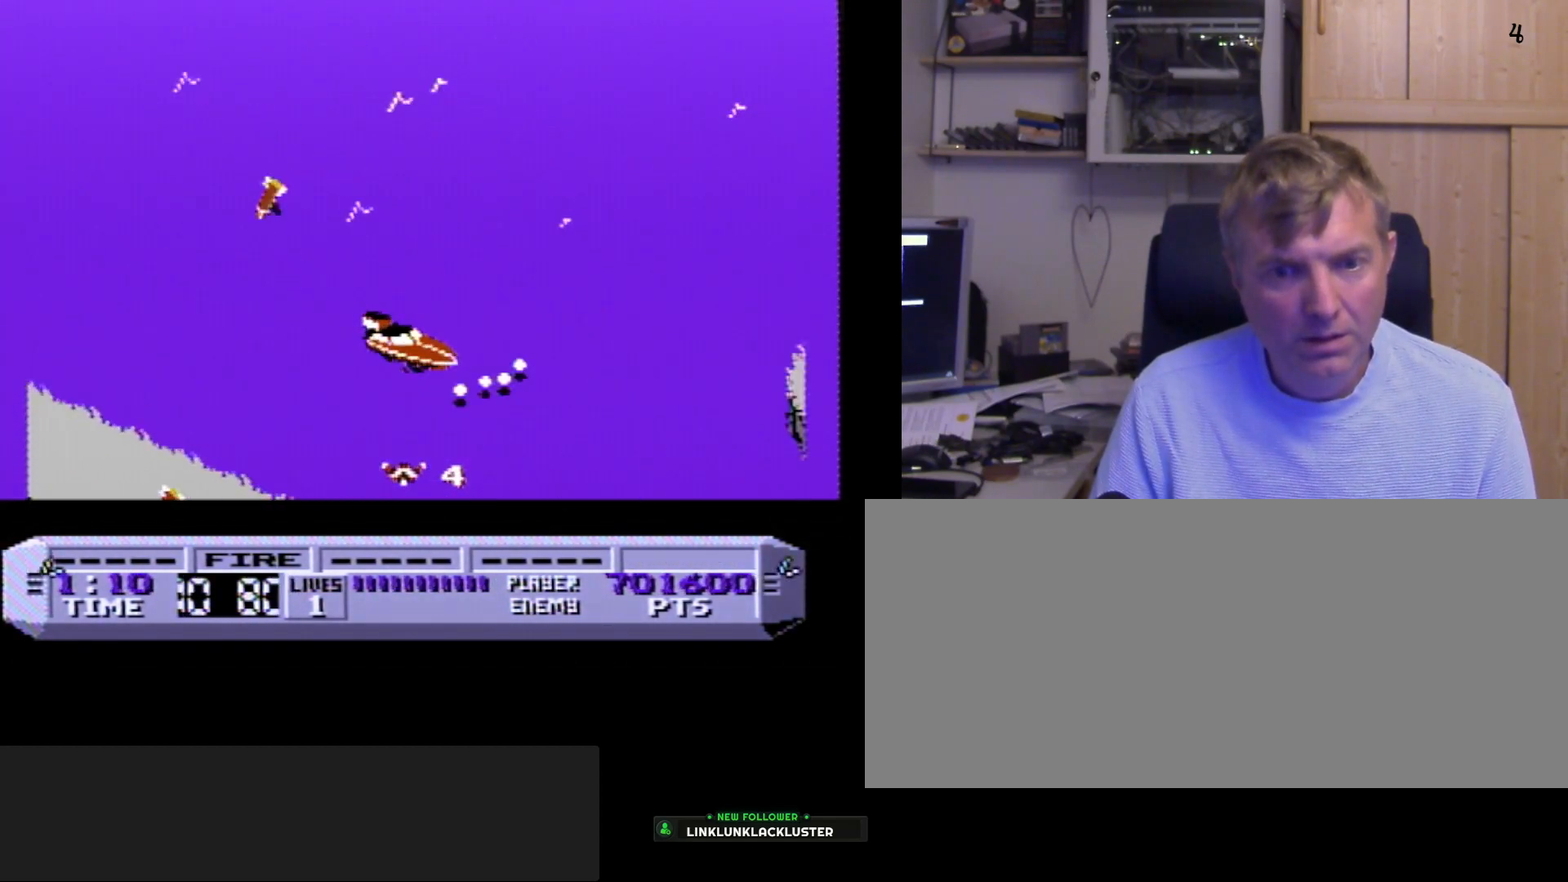
{"buttons": ["A", "B"], "events": [[33, "A", "up"], [217, "A", "down"], [300, "A", "up"], [467, "A", "down"]]}
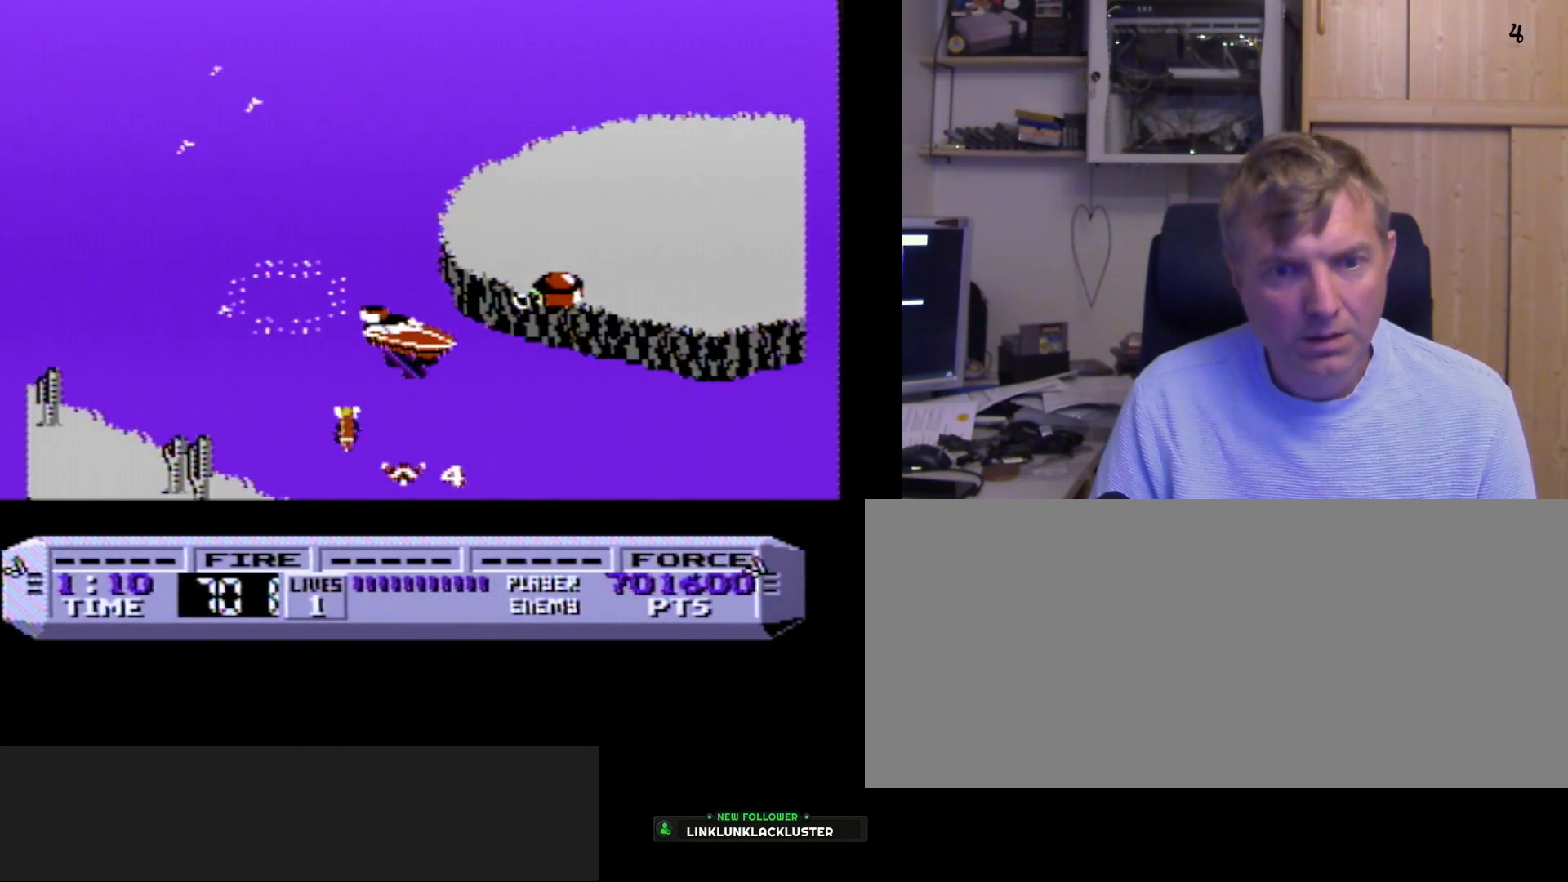
{"buttons": ["B"], "events": [[67, "A", "up"]]}
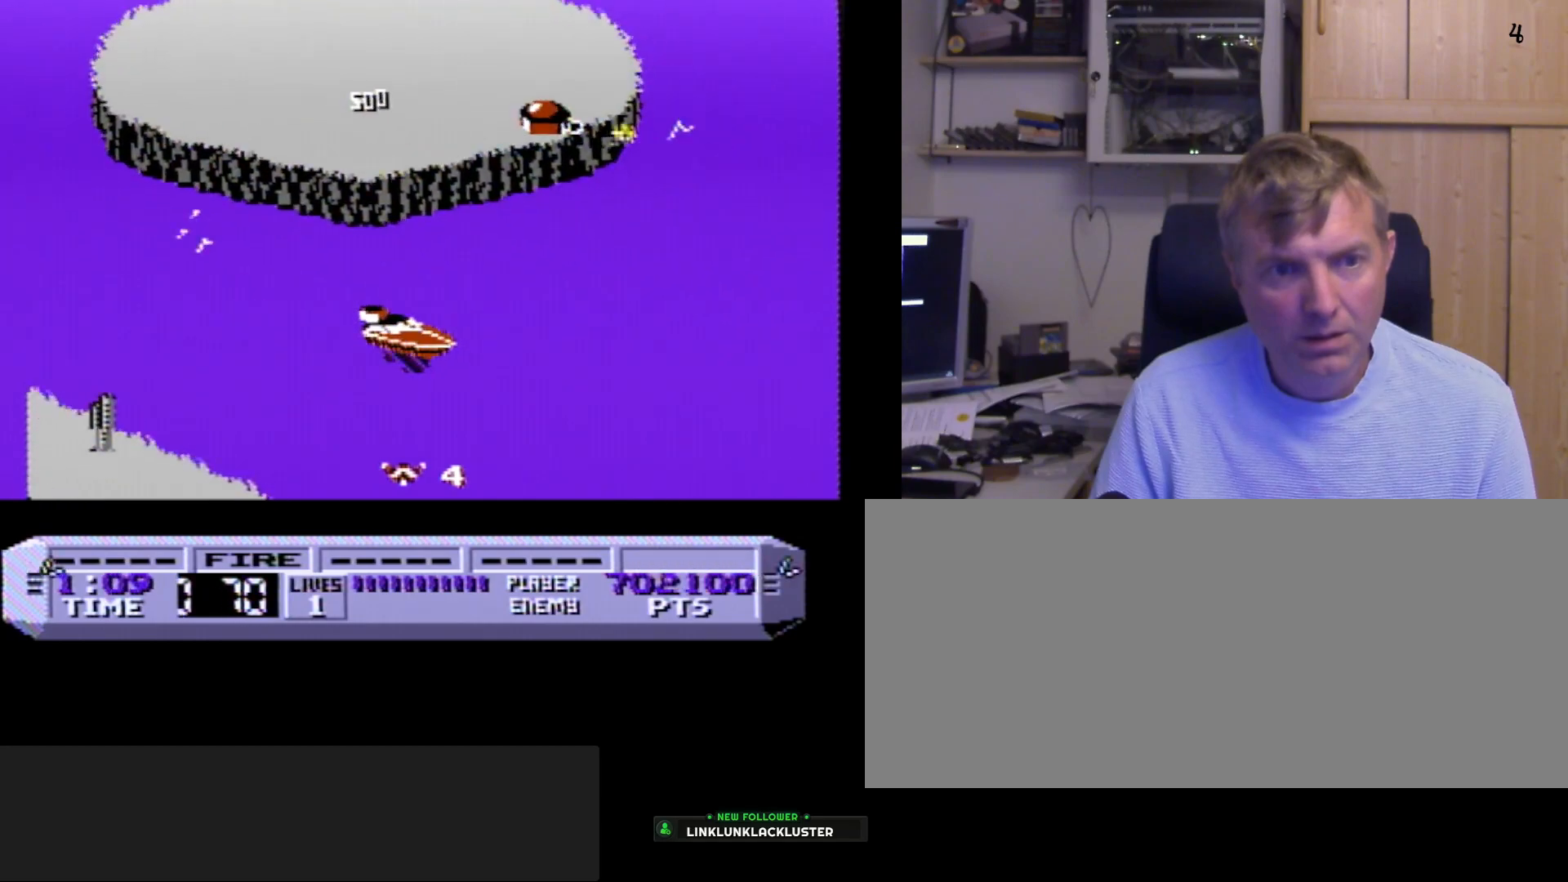
{"buttons": ["B"], "events": [[17, "A", "down"], [150, "A", "up"], [383, "A", "down"], [500, "A", "up"]]}